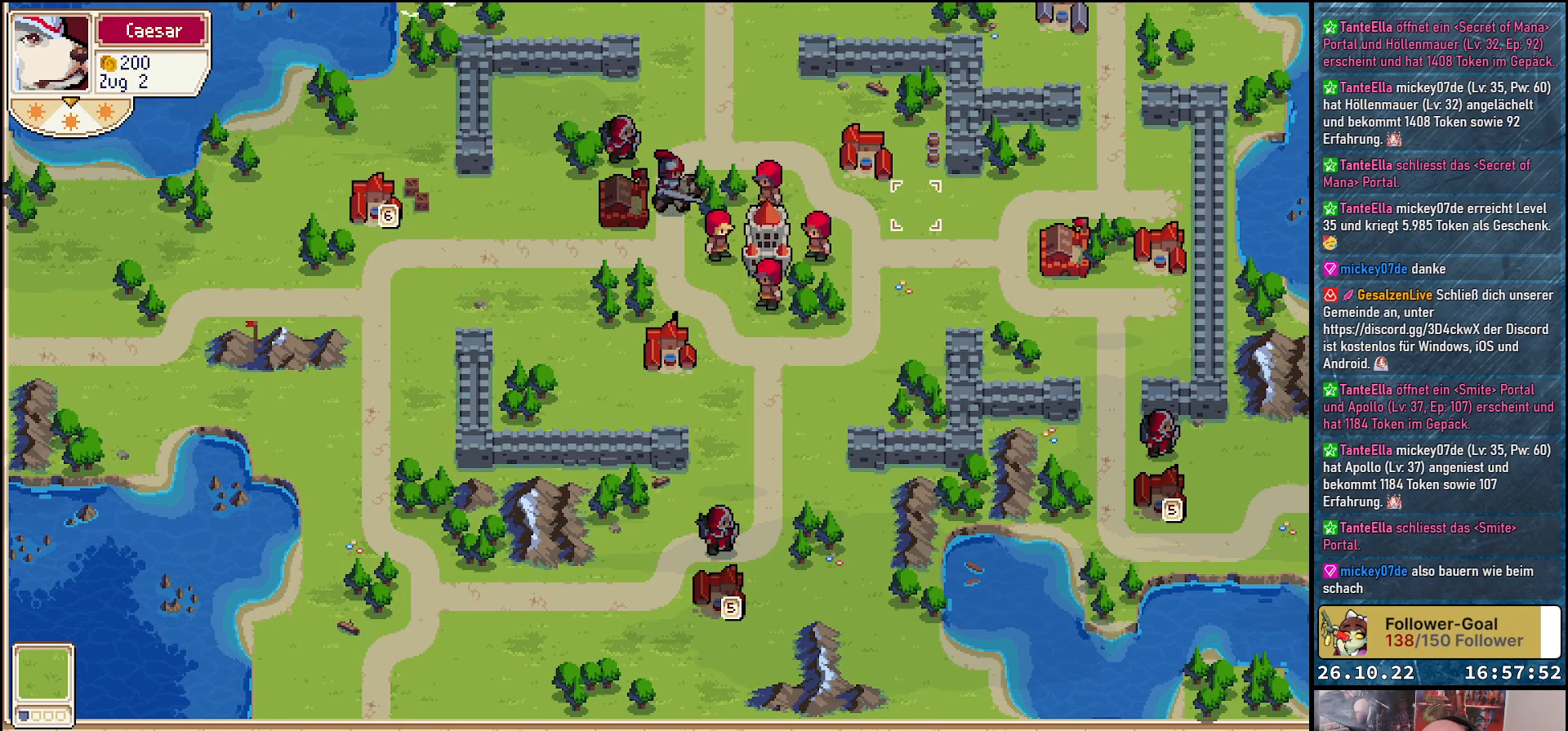
Gameplay with a controller (Xbox layout); each line is a JSON object with the inputs held at the frame after it. "events" lists button and stick changes between this image and that frame as [ms after this image, input, new state], when the widget could be followed in between. Not read: left_stick right_stick.
{"buttons": [], "events": [[250, "DPAD_RIGHT", "up"], [383, "DPAD_DOWN", "down"], [467, "DPAD_DOWN", "up"]]}
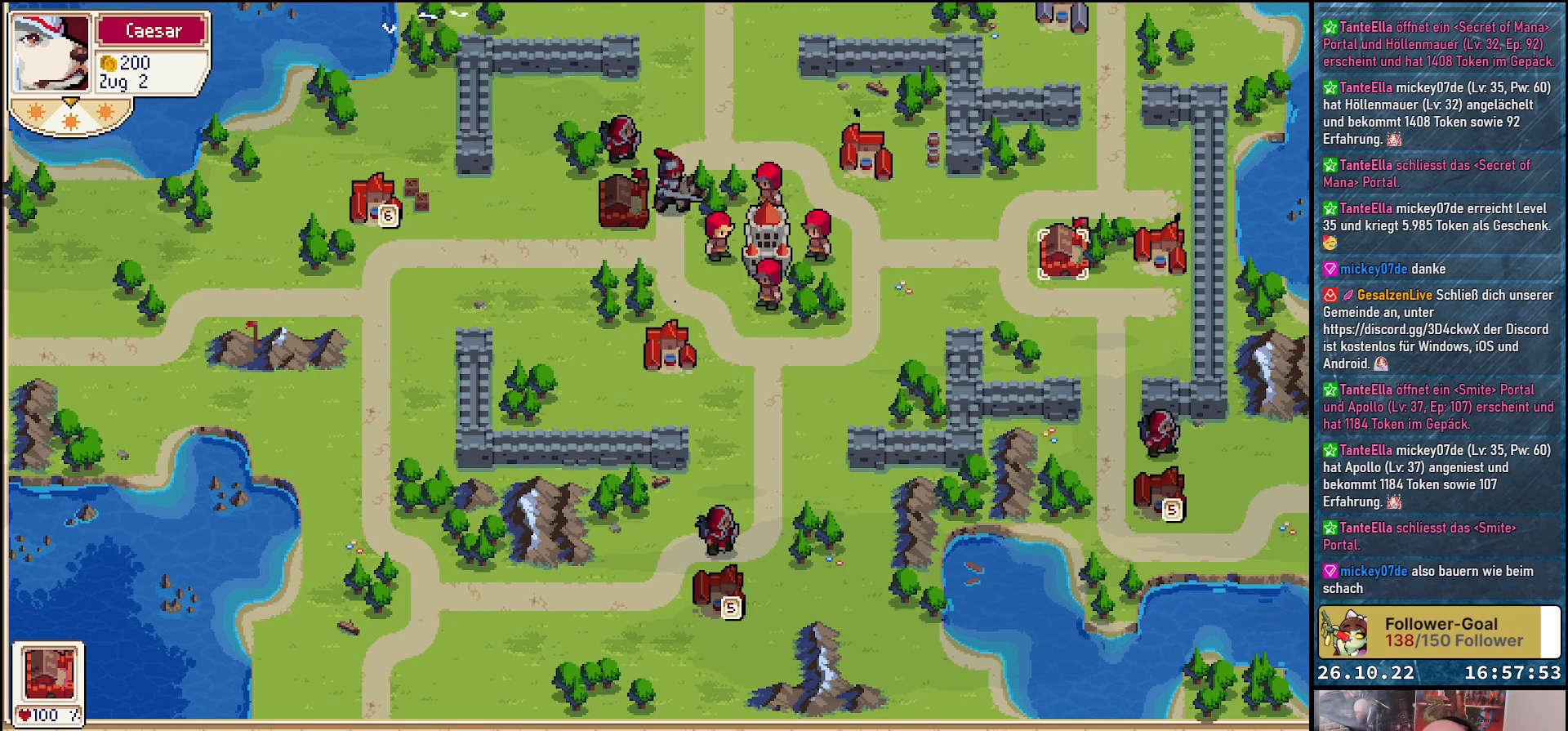
{"buttons": [], "events": [[17, "A", "down"], [150, "A", "up"]]}
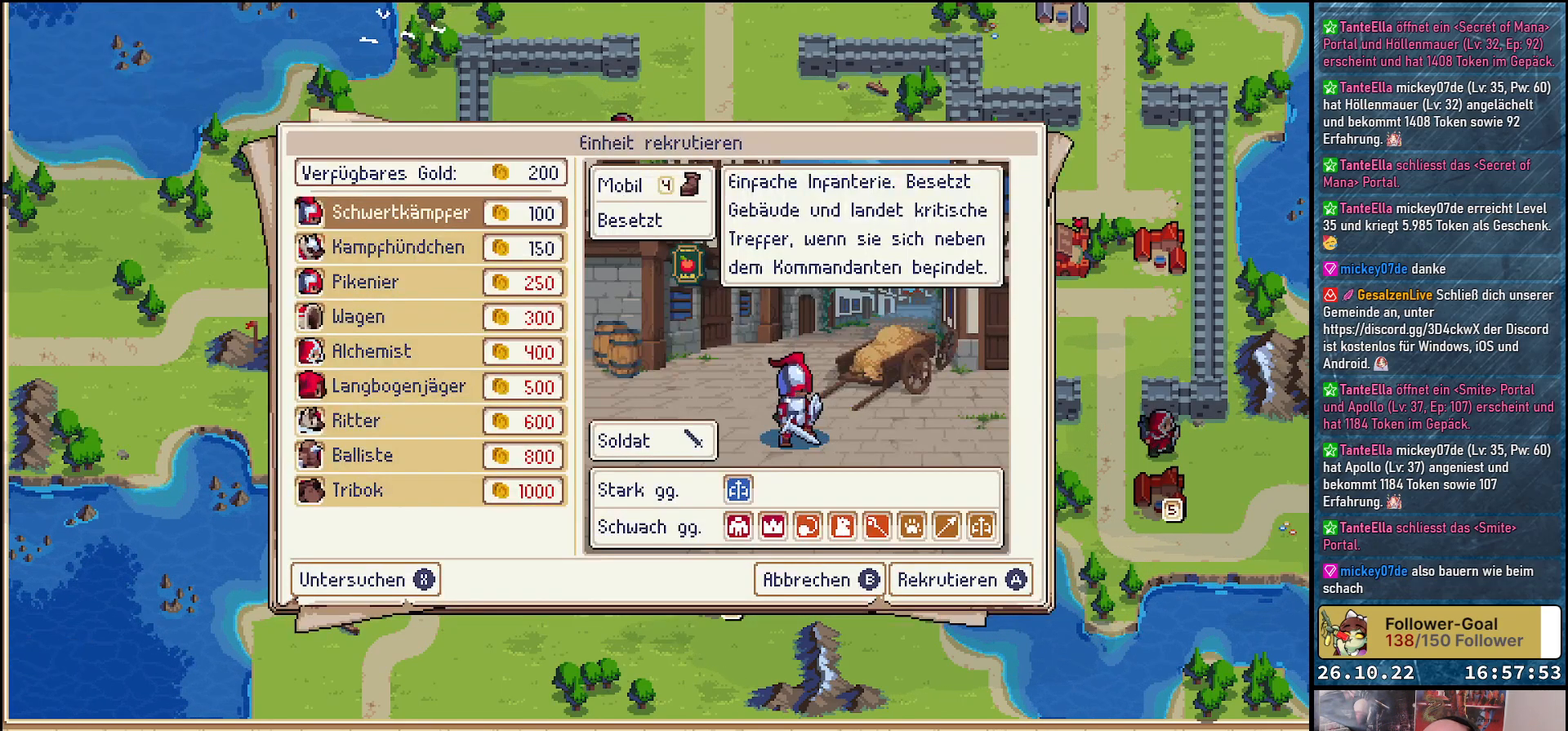
{"buttons": [], "events": [[267, "DPAD_DOWN", "down"], [367, "DPAD_DOWN", "up"]]}
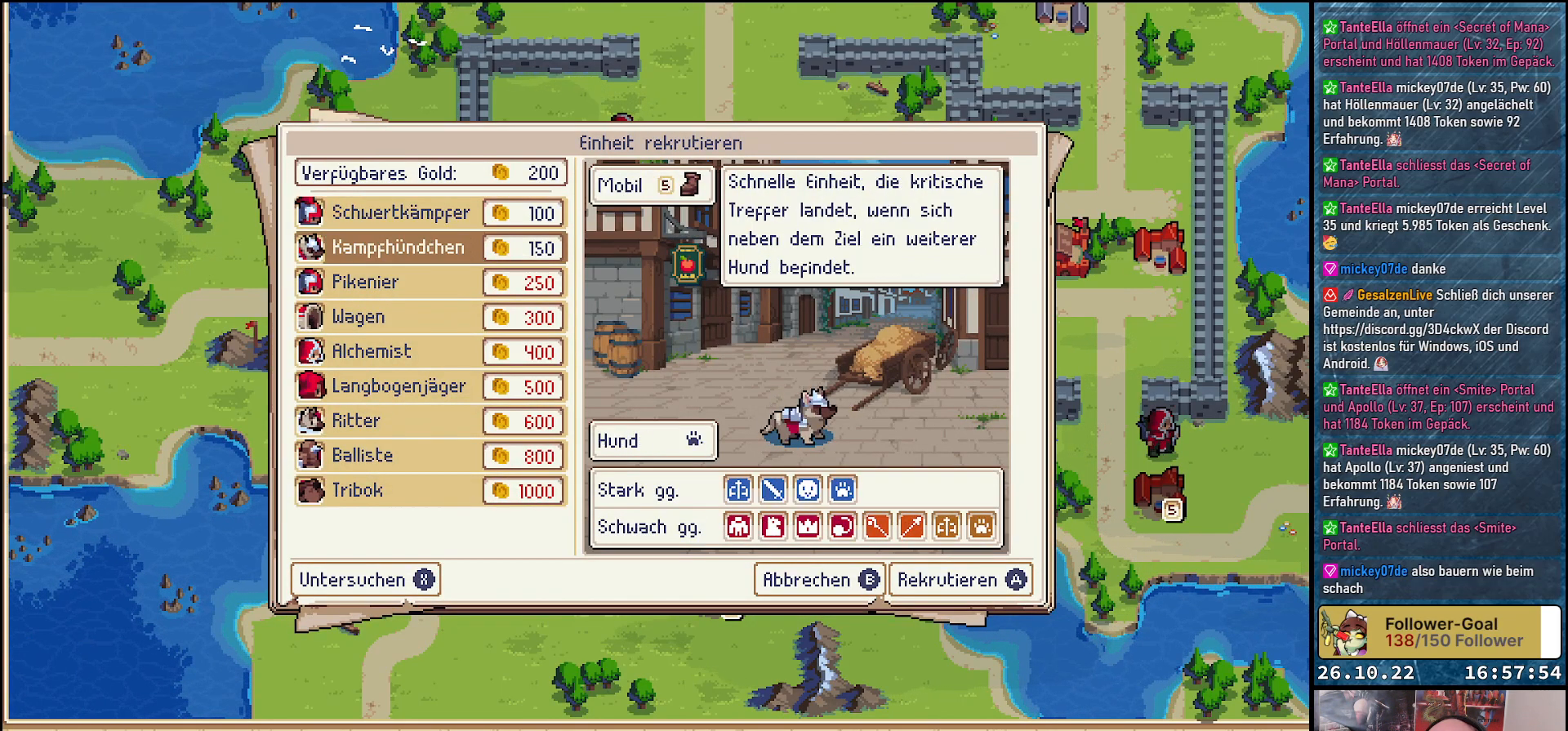
{"buttons": [], "events": []}
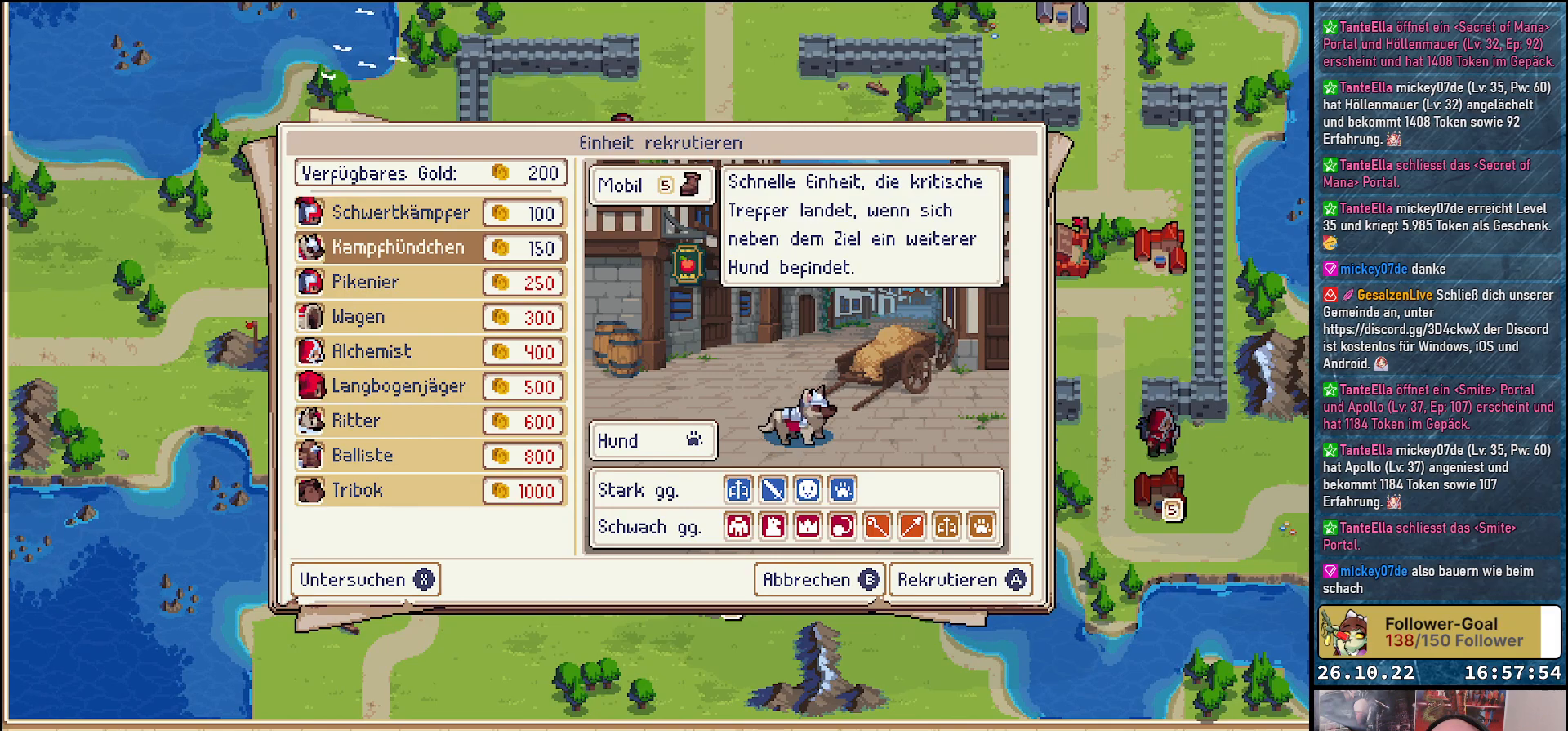
{"buttons": [], "events": [[367, "A", "down"], [483, "A", "up"]]}
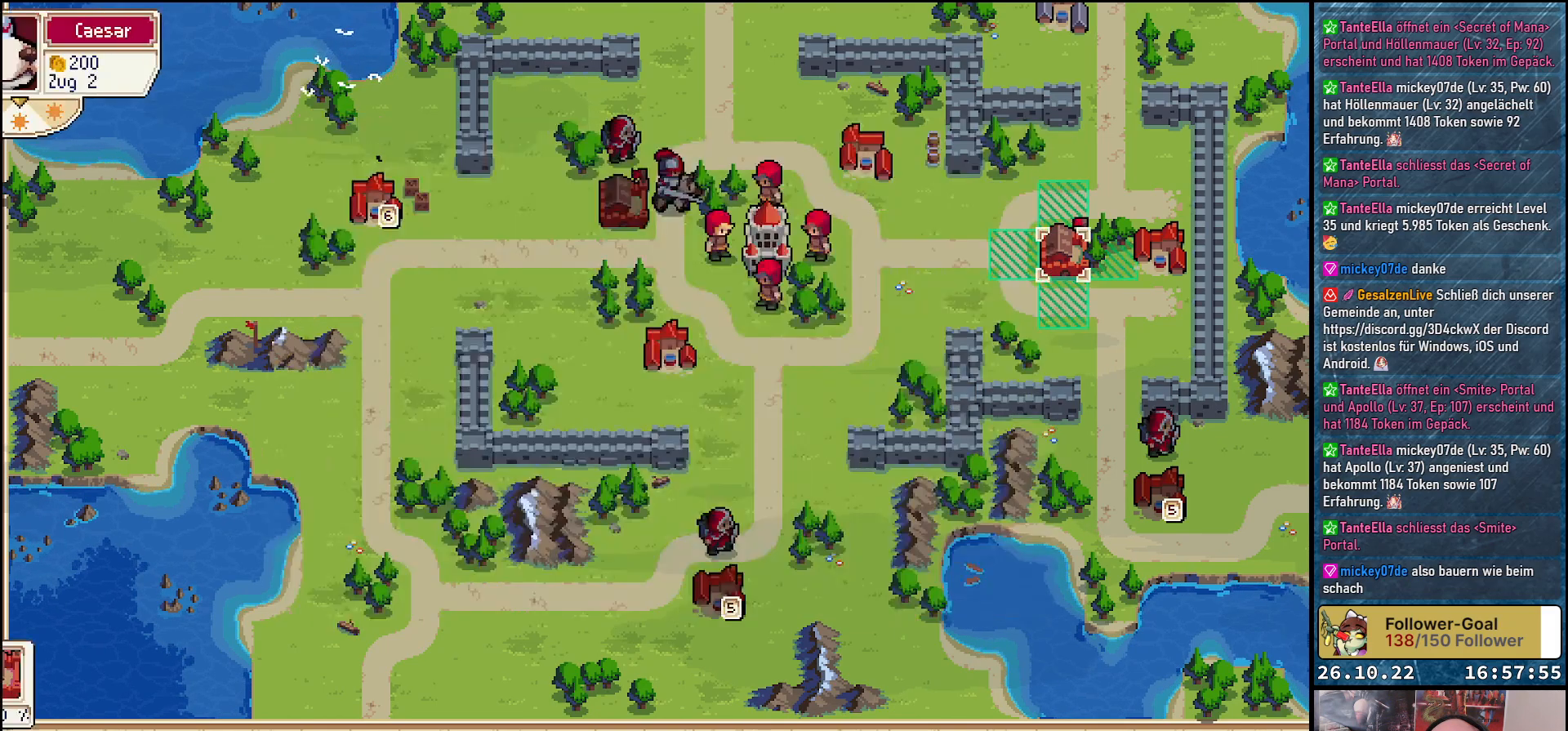
{"buttons": [], "events": [[100, "DPAD_LEFT", "down"], [200, "A", "down"], [233, "DPAD_LEFT", "up"], [317, "A", "up"]]}
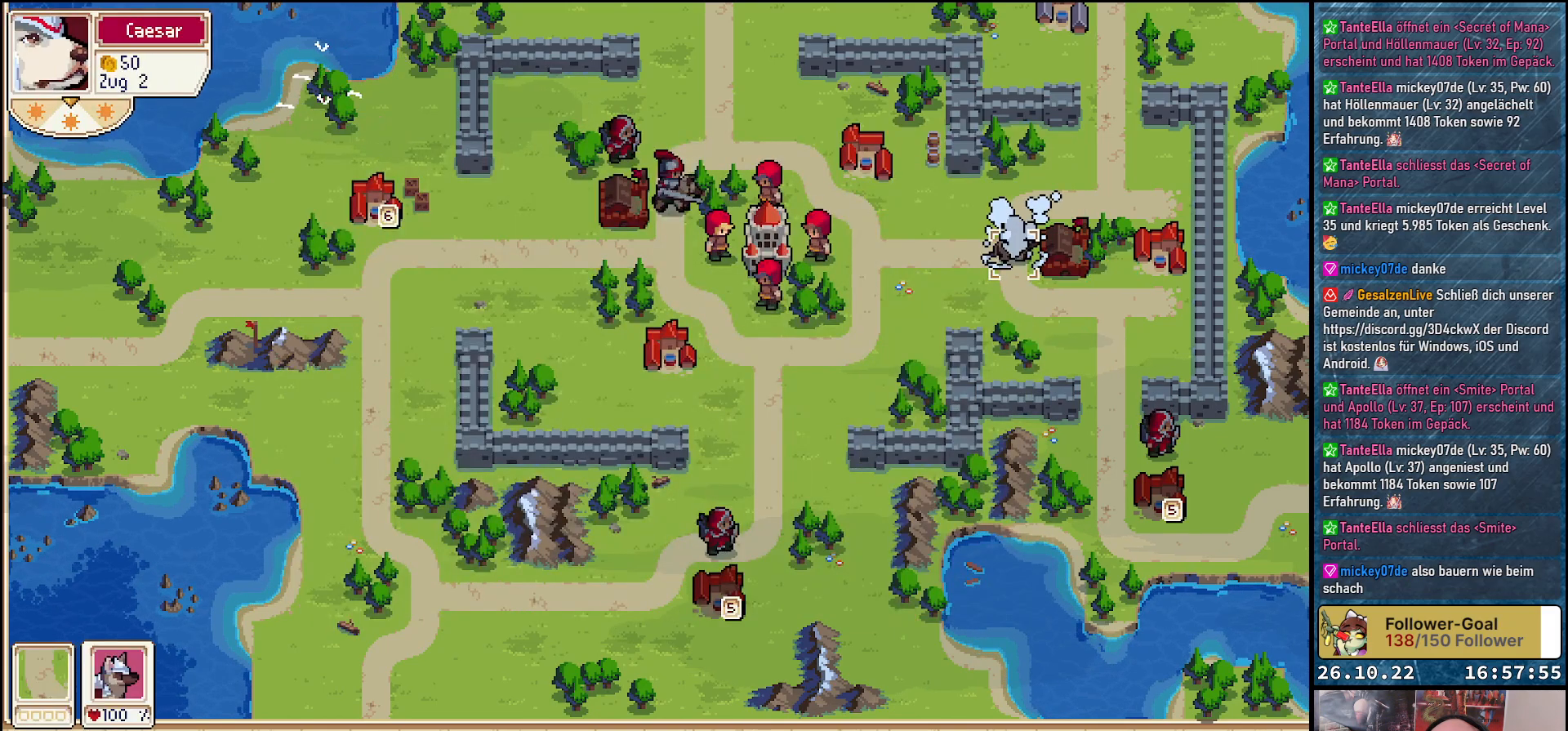
{"buttons": [], "events": []}
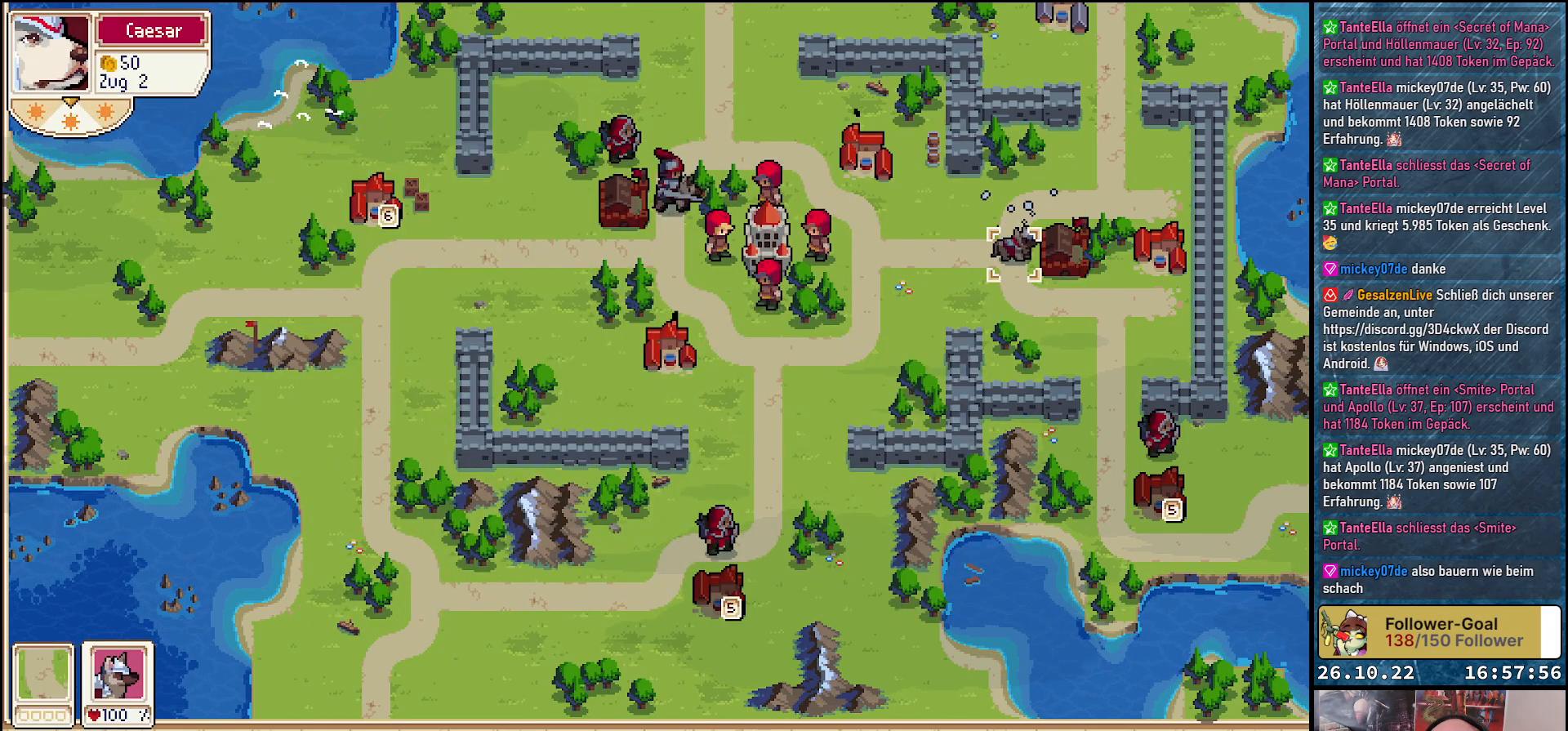
{"buttons": [], "events": []}
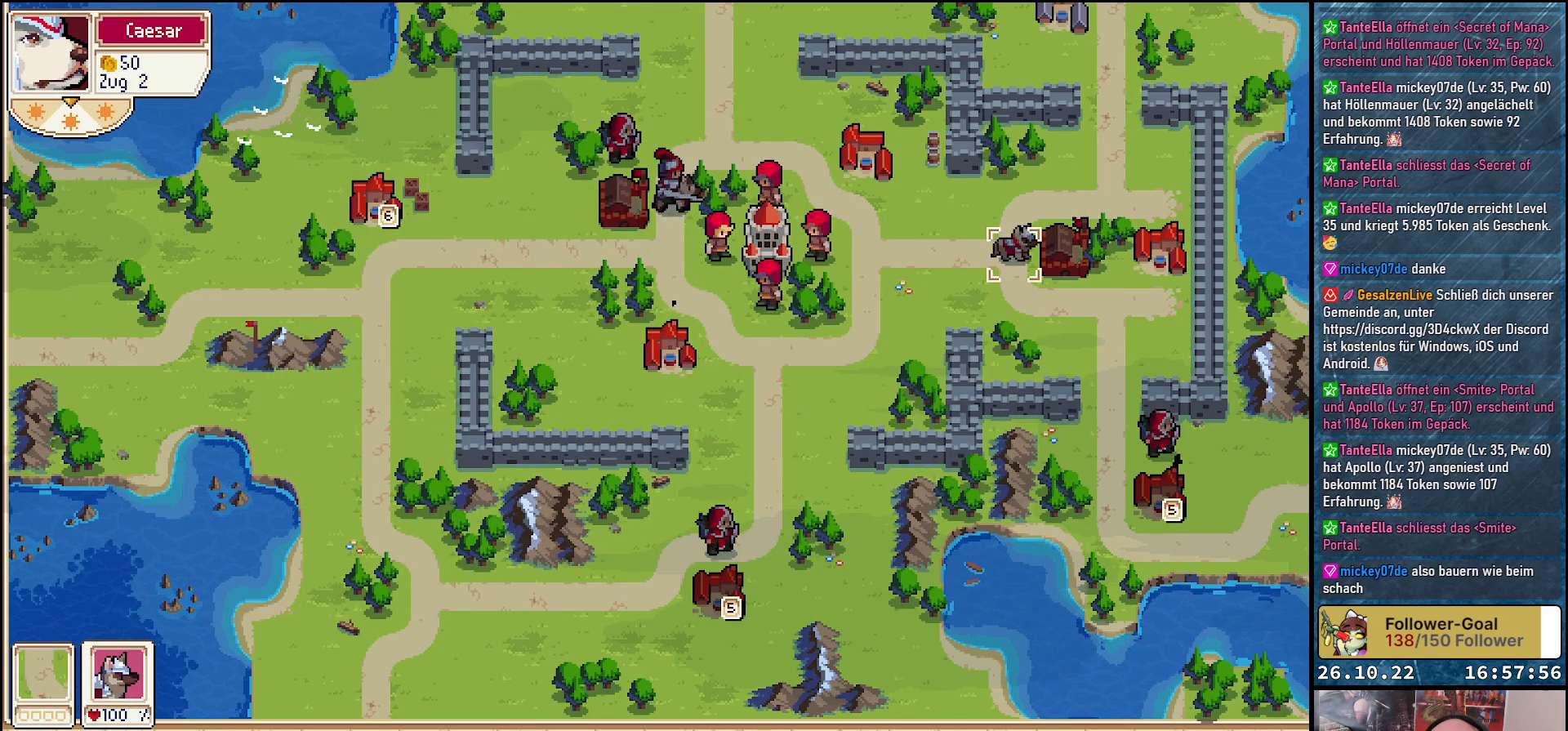
{"buttons": ["DPAD_UP"], "events": [[367, "DPAD_UP", "down"]]}
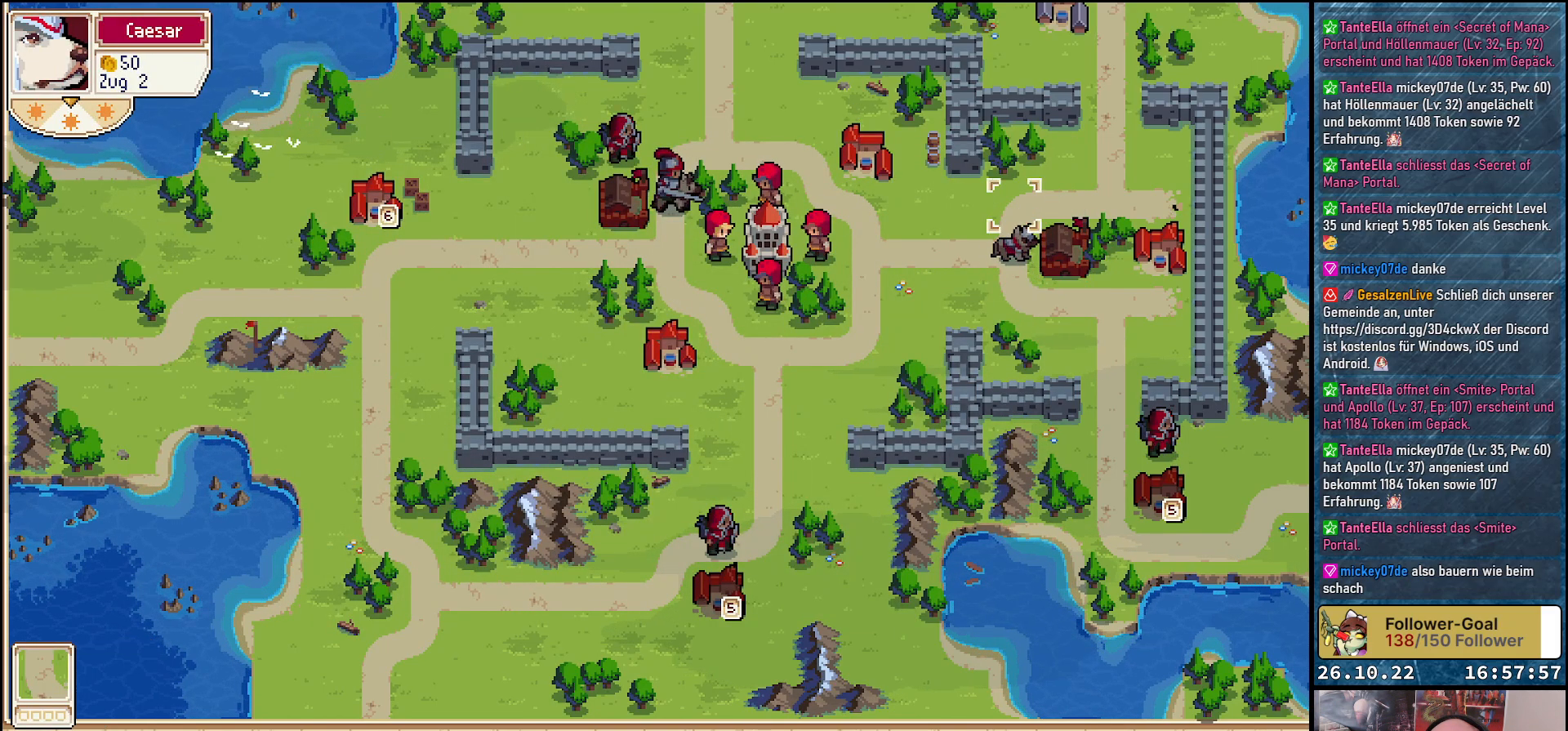
{"buttons": [], "events": [[383, "DPAD_UP", "up"]]}
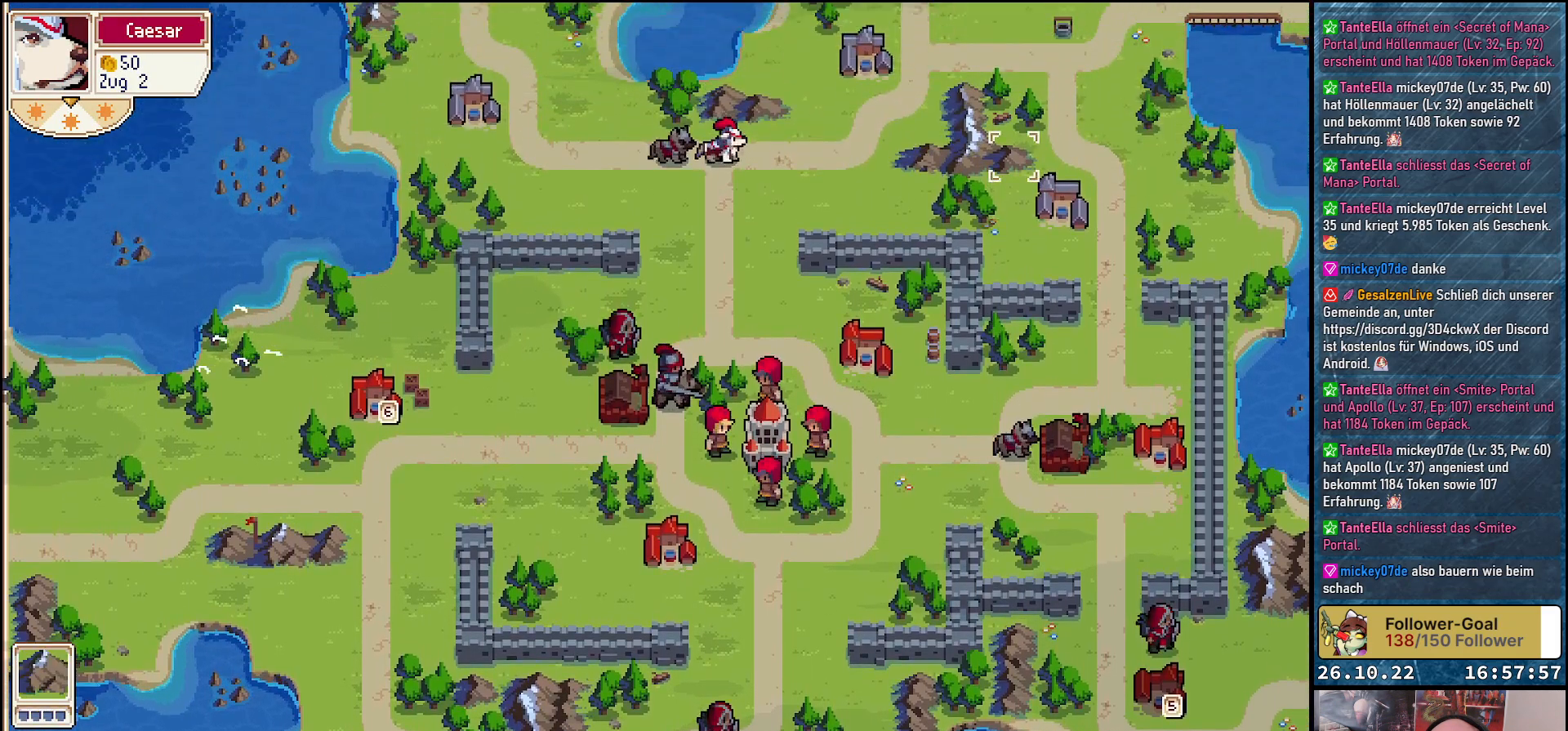
{"buttons": [], "events": []}
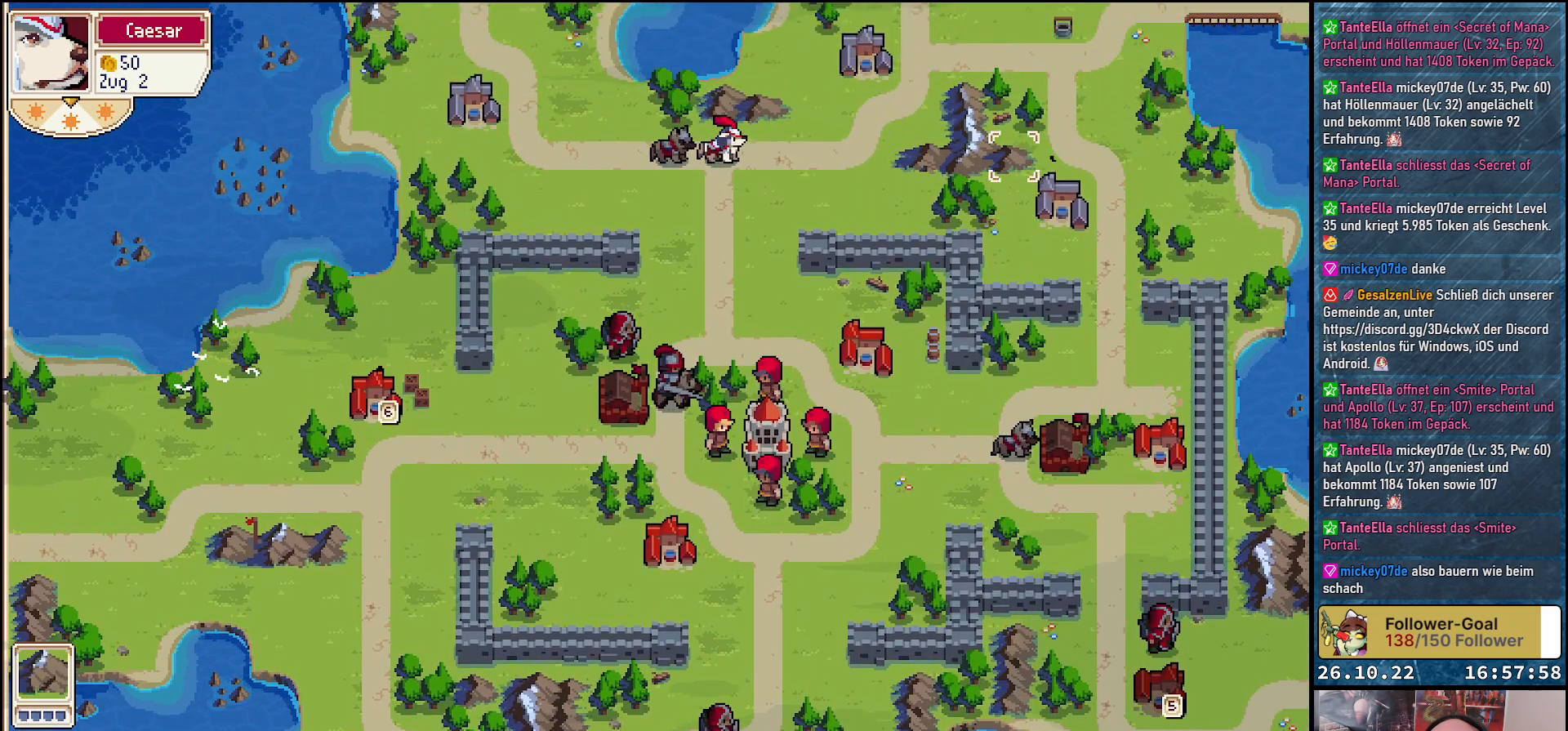
{"buttons": ["DPAD_LEFT"], "events": [[433, "DPAD_LEFT", "down"]]}
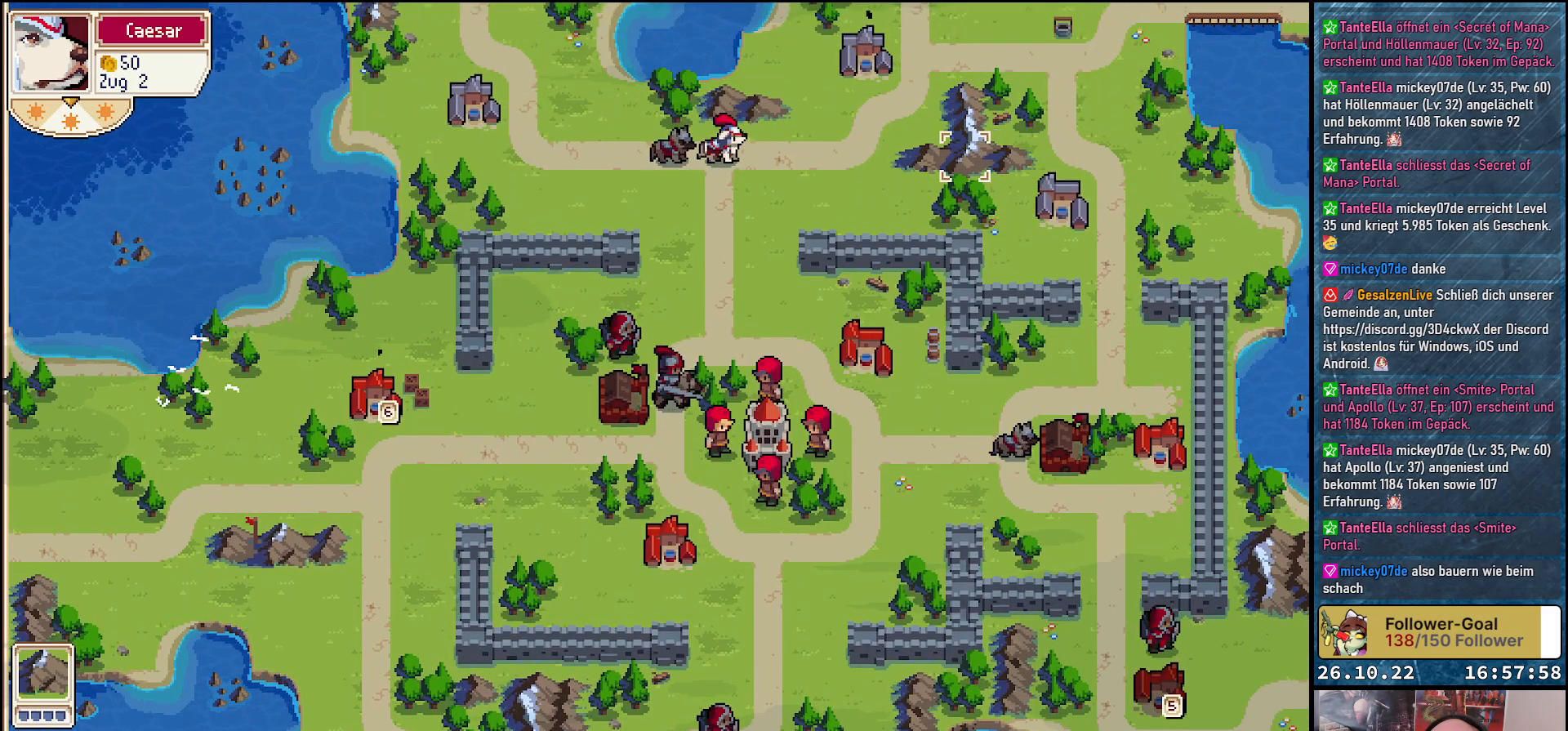
{"buttons": [], "events": [[483, "DPAD_LEFT", "up"]]}
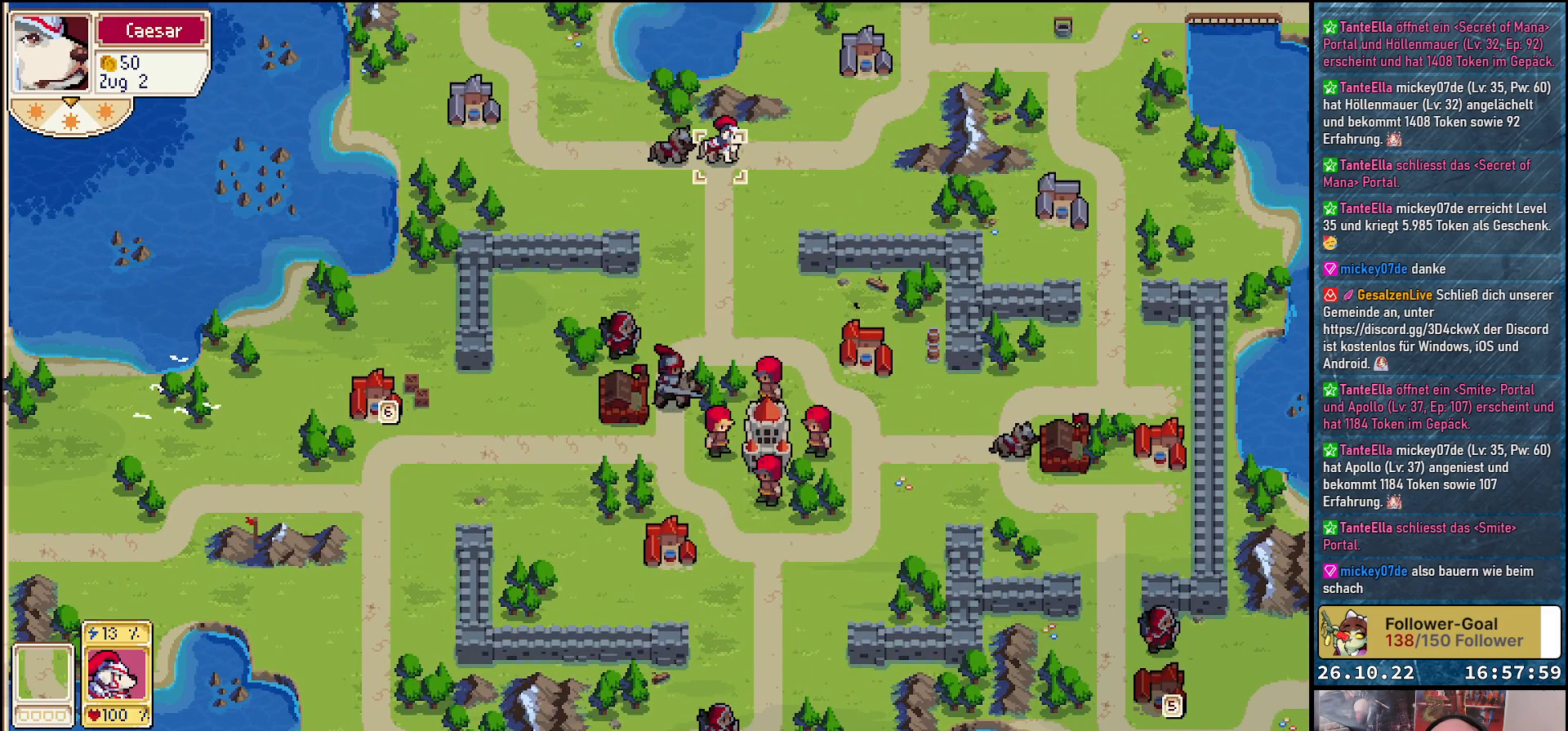
{"buttons": ["DPAD_RIGHT"], "events": [[133, "A", "down"], [233, "A", "up"], [333, "DPAD_RIGHT", "down"]]}
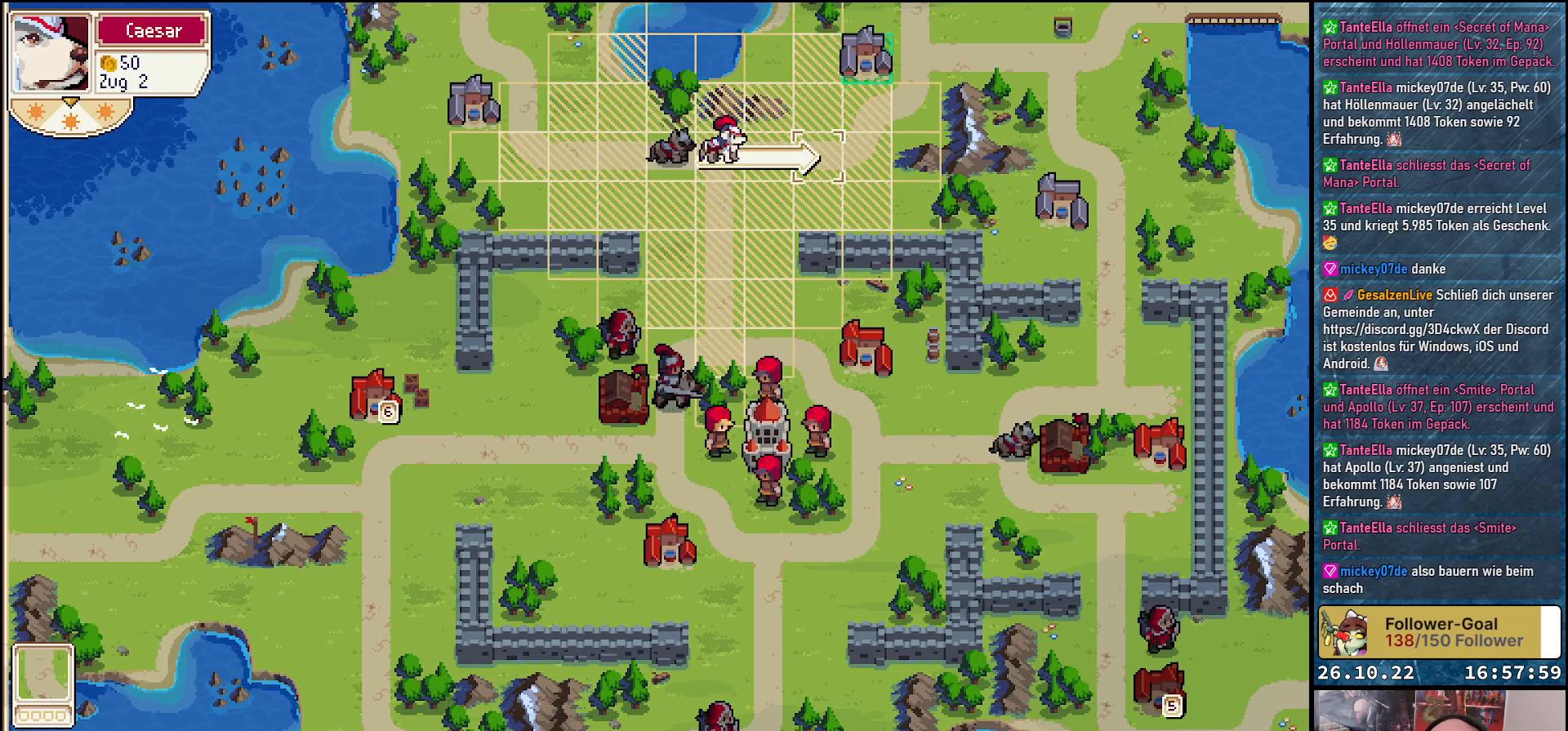
{"buttons": [], "events": [[150, "DPAD_RIGHT", "up"], [283, "DPAD_UP", "down"], [433, "DPAD_UP", "up"]]}
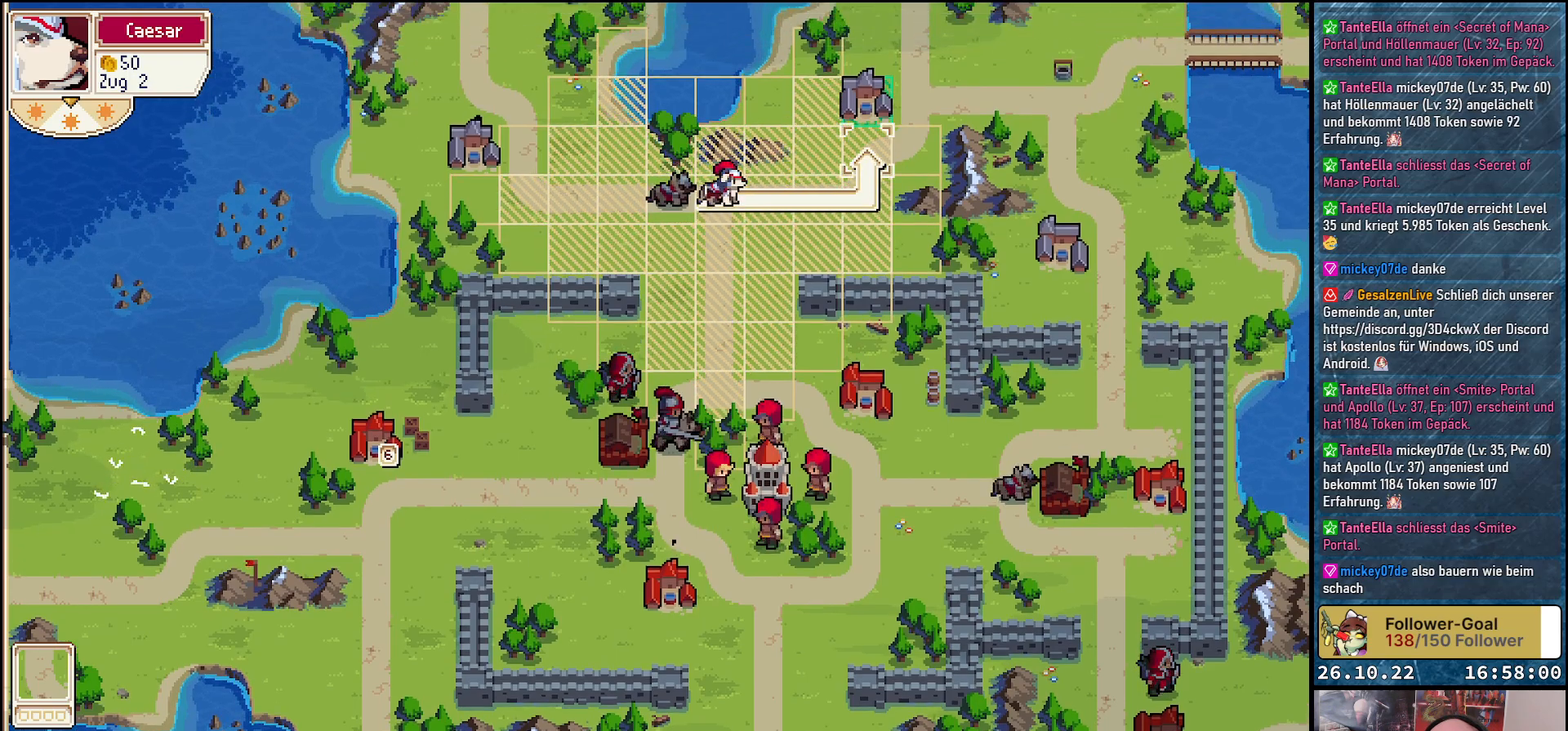
{"buttons": ["A"], "events": [[167, "DPAD_UP", "down"], [250, "DPAD_UP", "up"], [417, "A", "down"]]}
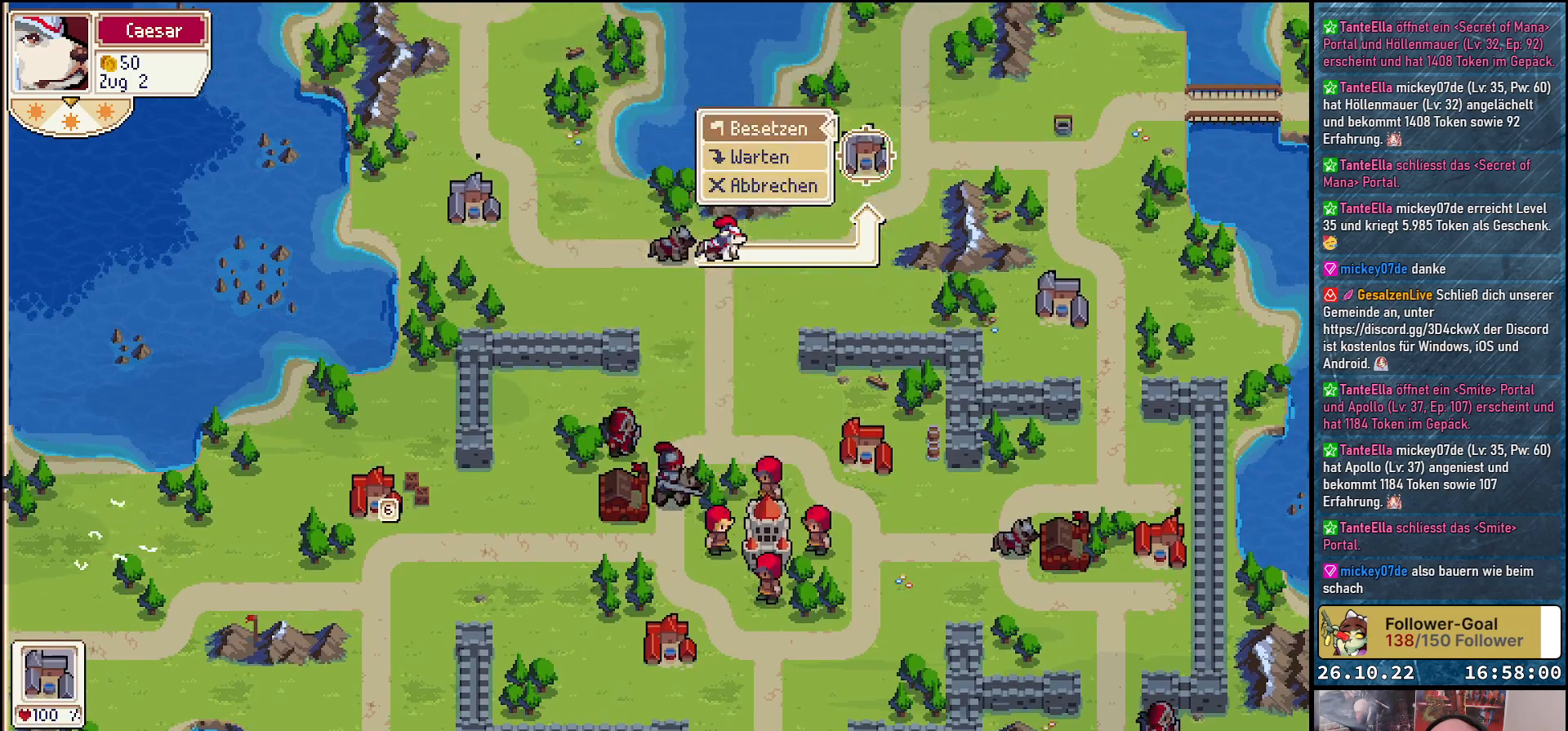
{"buttons": [], "events": [[17, "A", "up"], [133, "A", "down"], [233, "A", "up"]]}
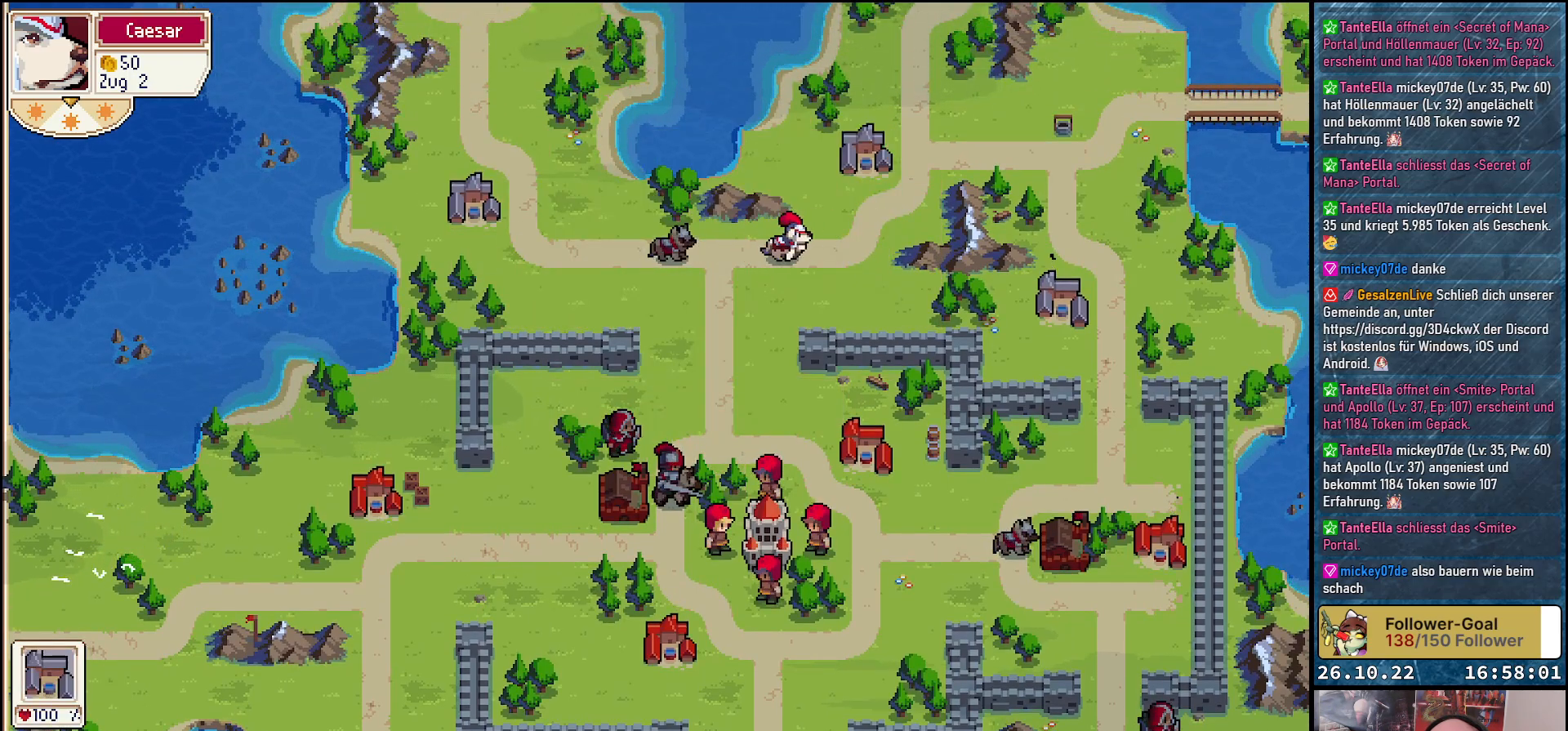
{"buttons": [], "events": []}
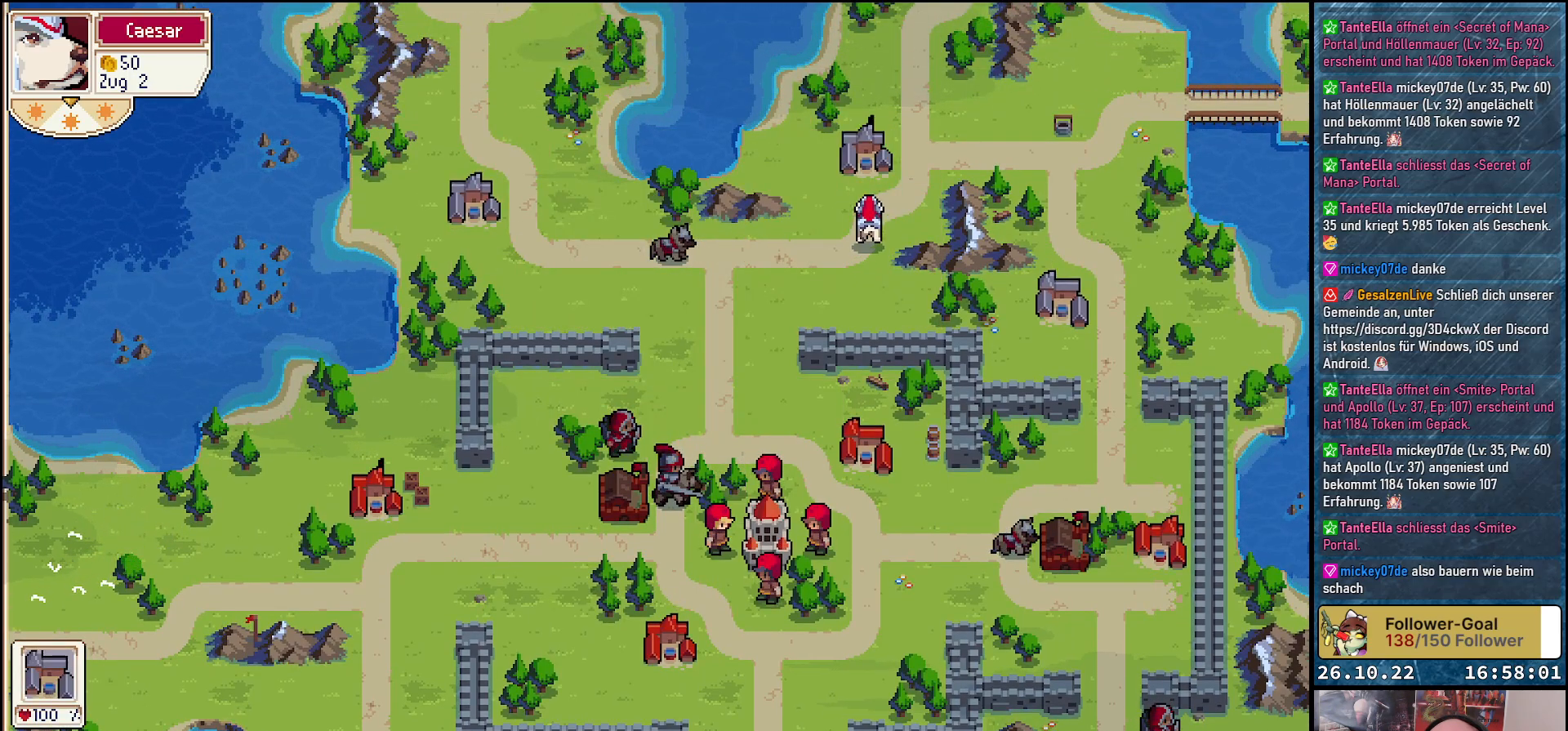
{"buttons": [], "events": []}
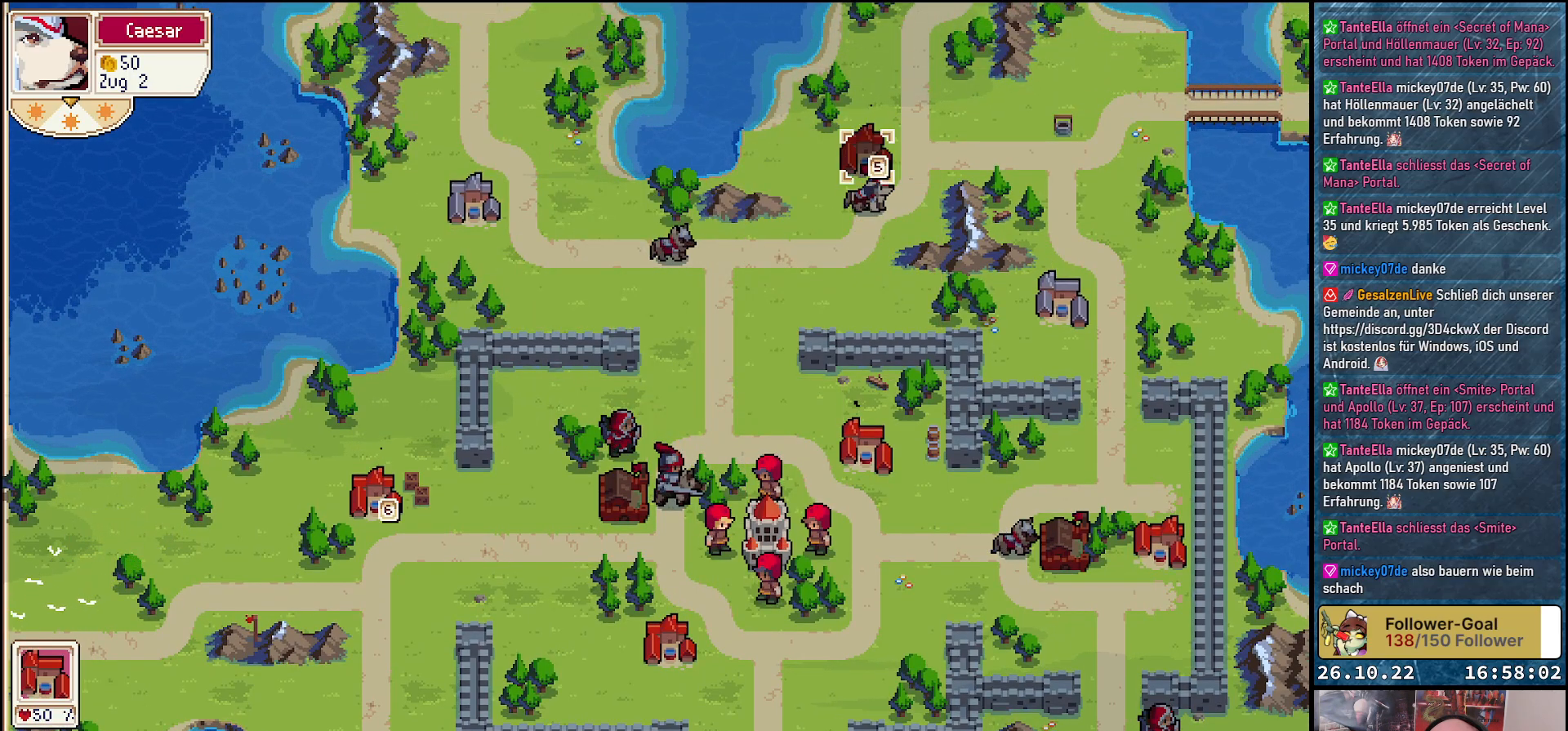
{"buttons": [], "events": []}
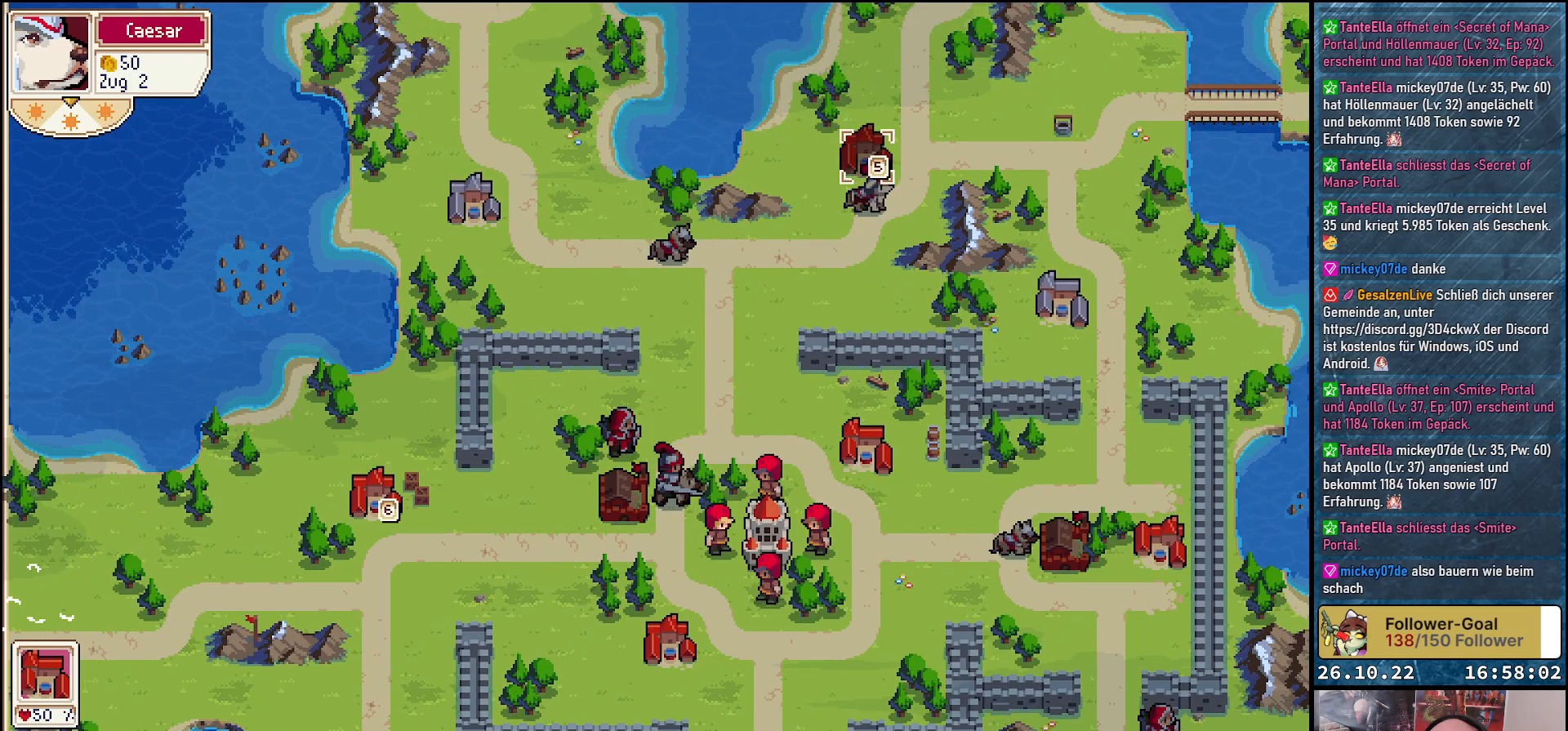
{"buttons": [], "events": [[133, "R1", "down"], [267, "R1", "up"]]}
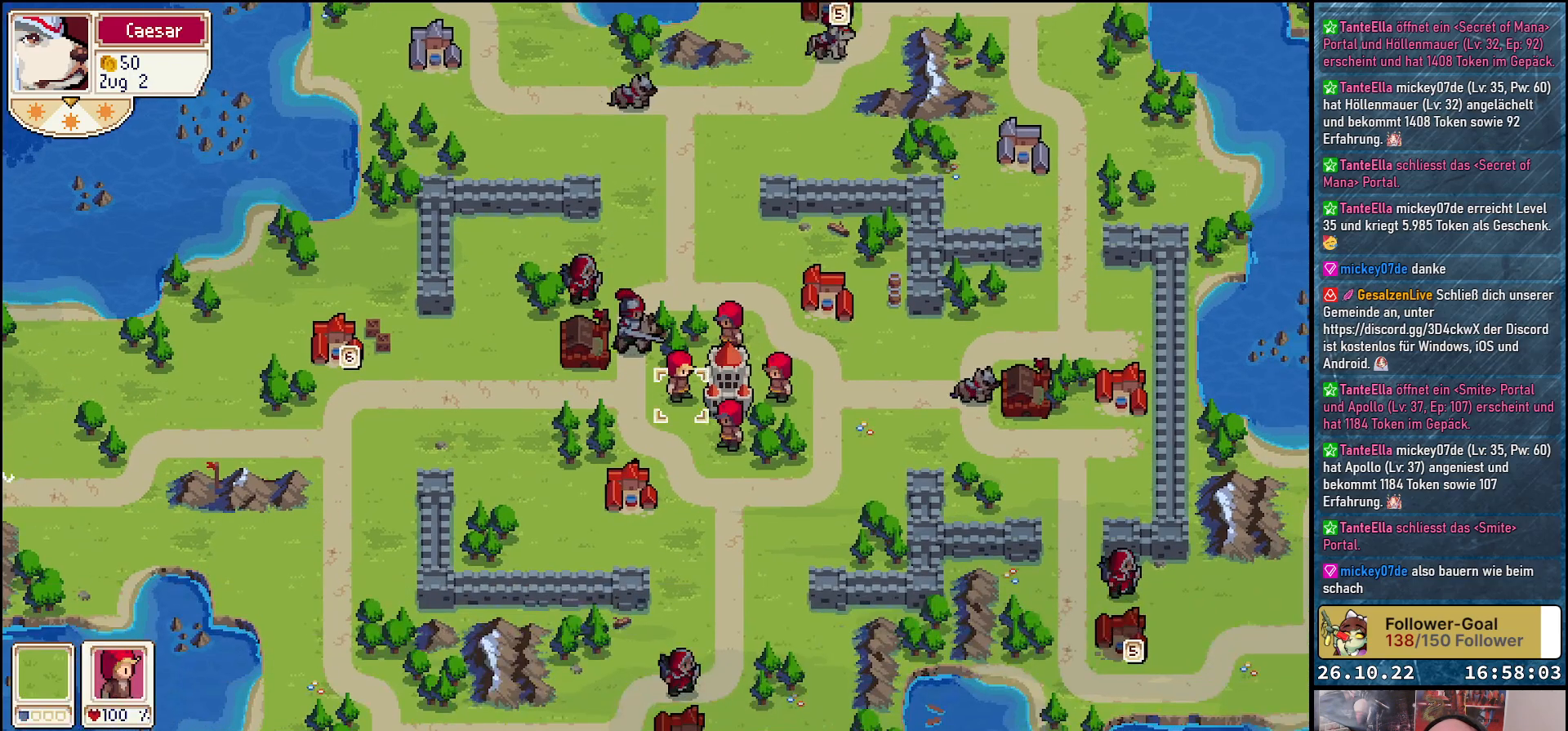
{"buttons": [], "events": [[400, "A", "down"], [483, "A", "up"]]}
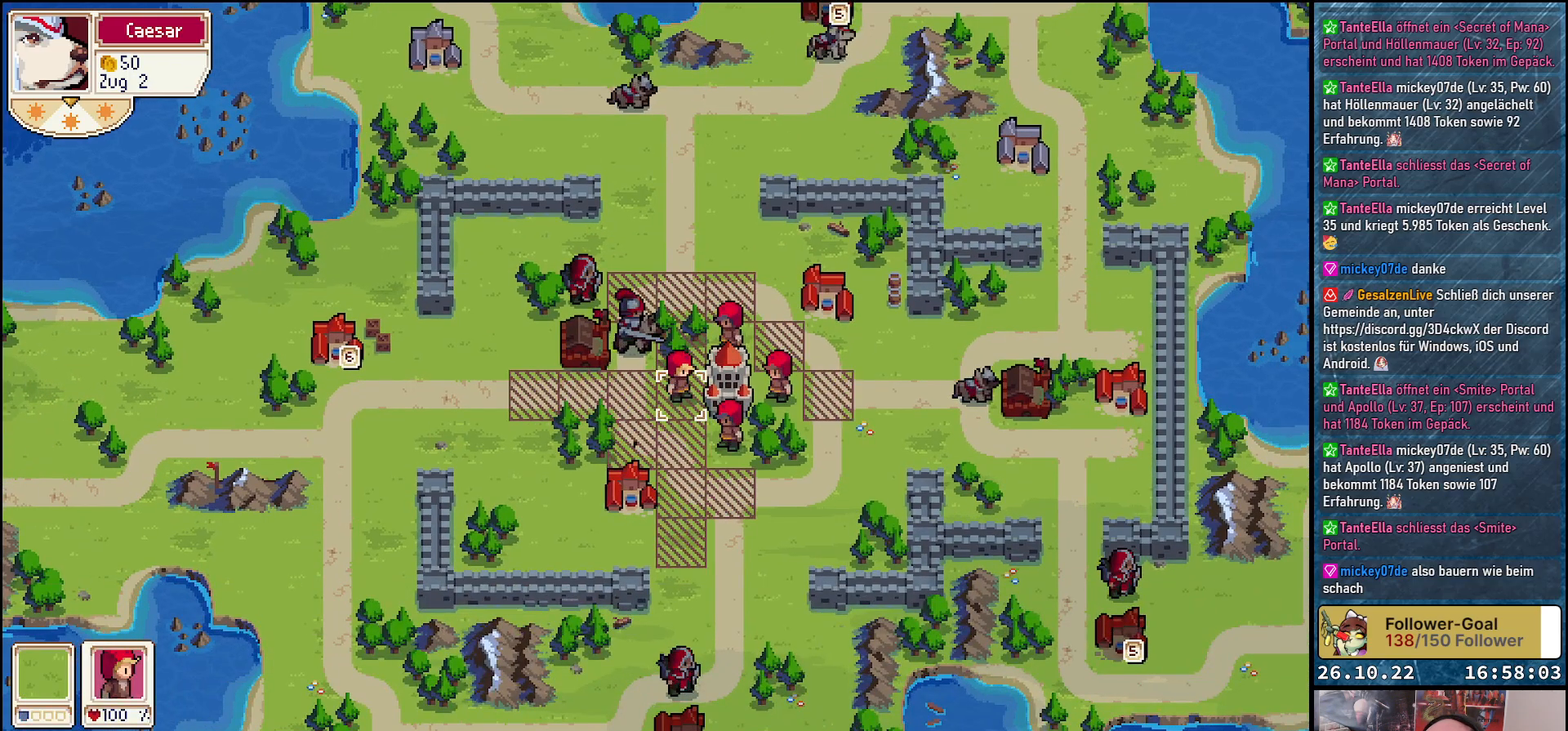
{"buttons": [], "events": [[333, "A", "down"], [400, "A", "up"]]}
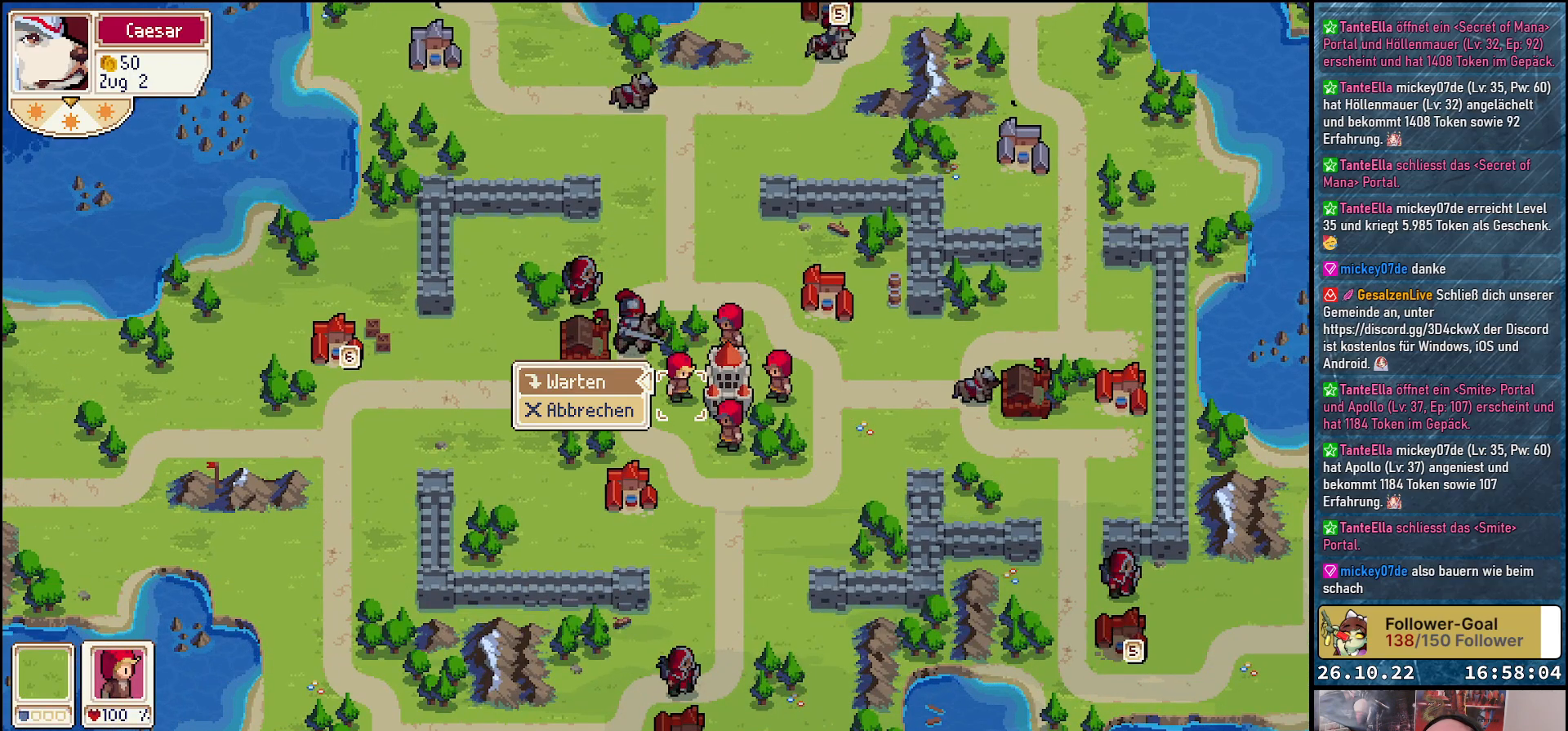
{"buttons": [], "events": [[133, "A", "down"], [267, "A", "up"]]}
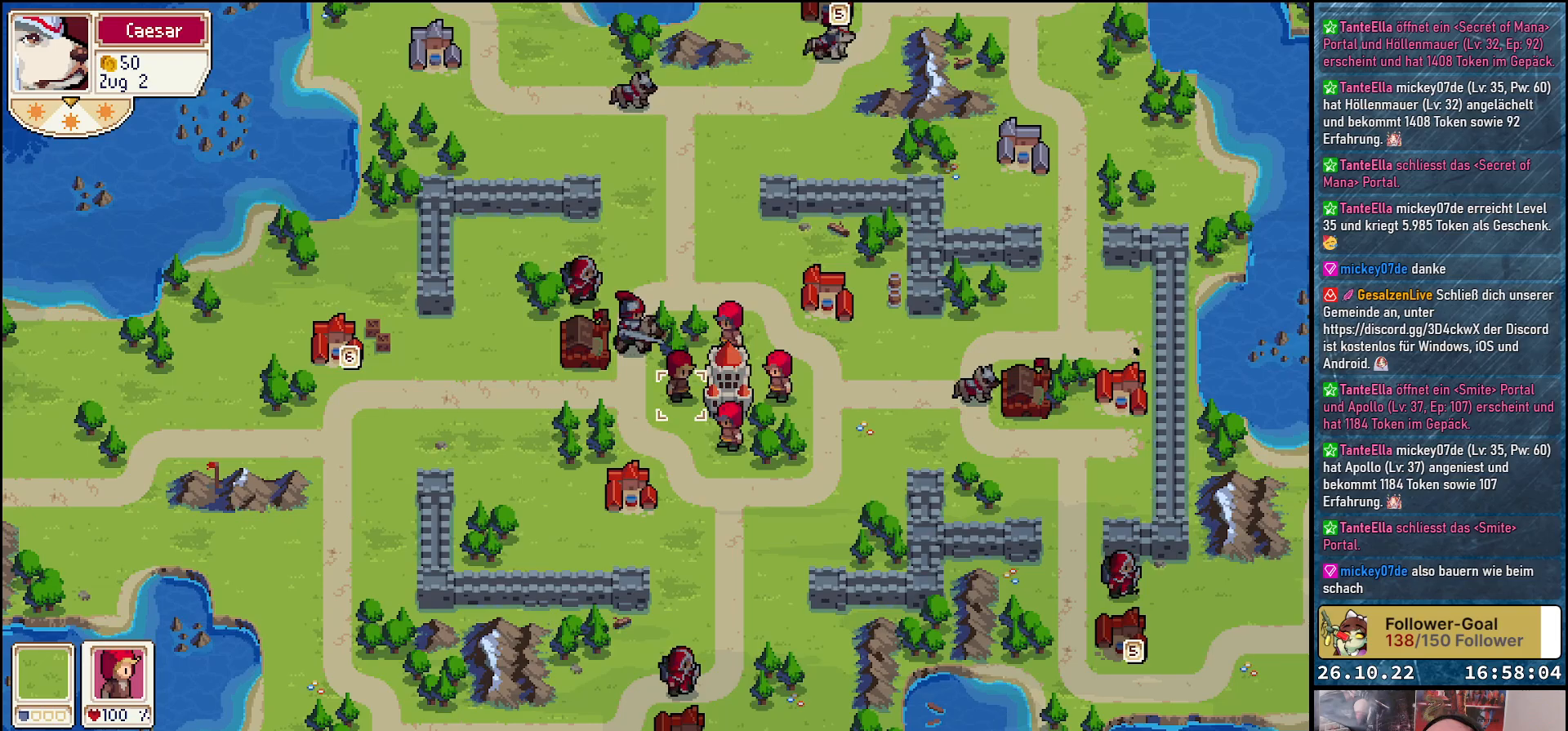
{"buttons": ["A"], "events": [[83, "R1", "down"], [233, "R1", "up"], [450, "A", "down"]]}
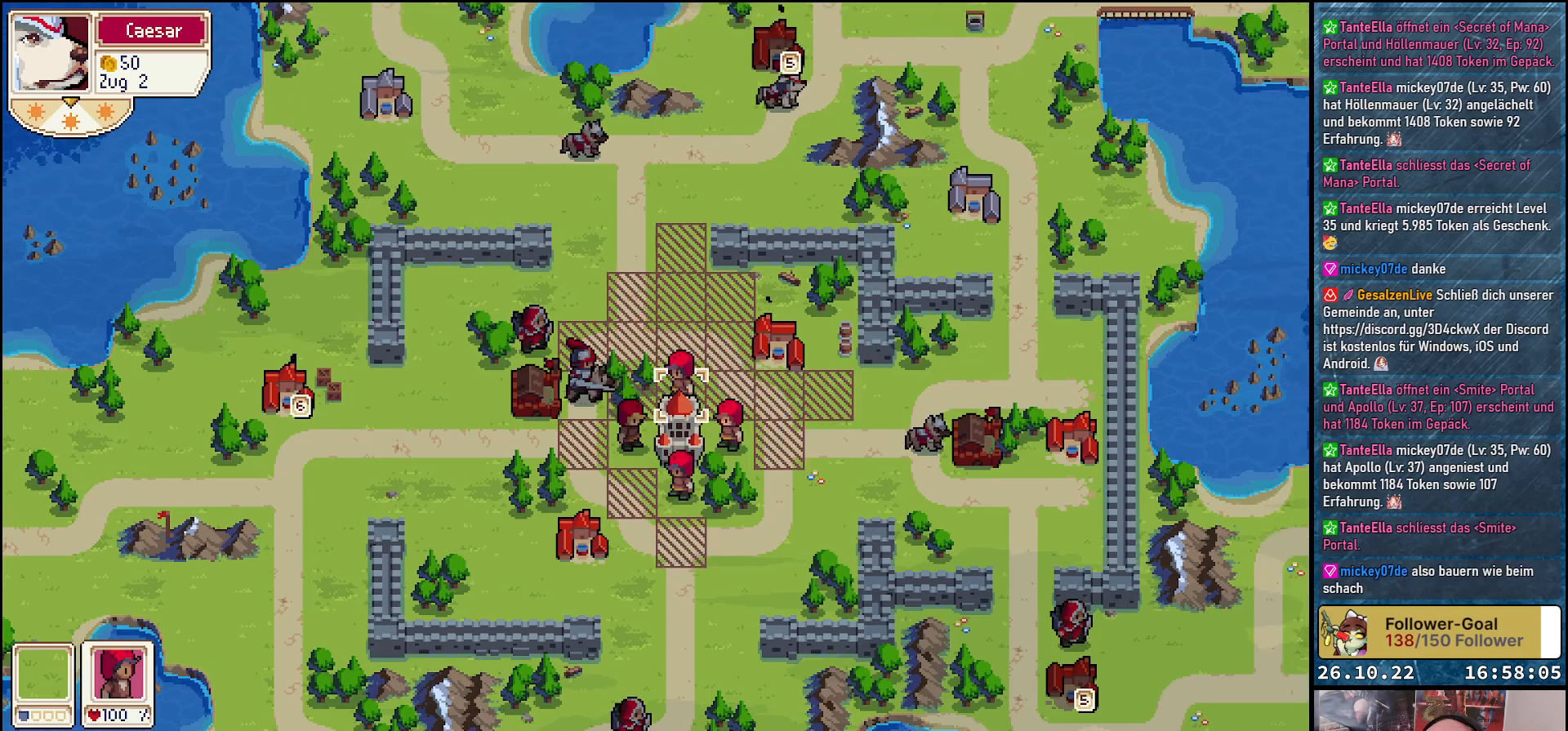
{"buttons": [], "events": [[33, "A", "up"], [133, "A", "down"], [217, "A", "up"], [283, "A", "down"], [400, "A", "up"]]}
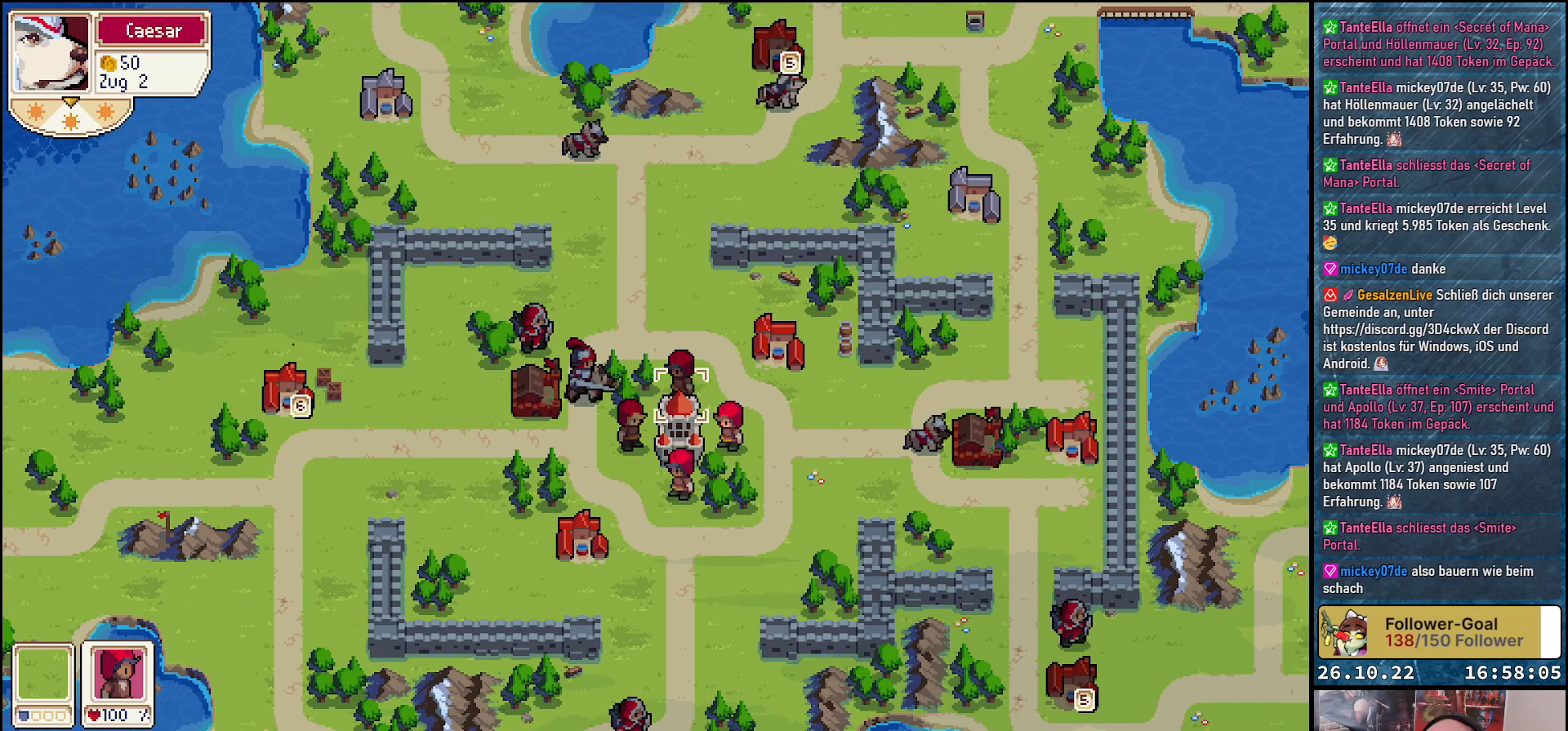
{"buttons": ["A"], "events": [[100, "R1", "down"], [217, "R1", "up"], [317, "A", "down"], [433, "A", "up"], [483, "A", "down"]]}
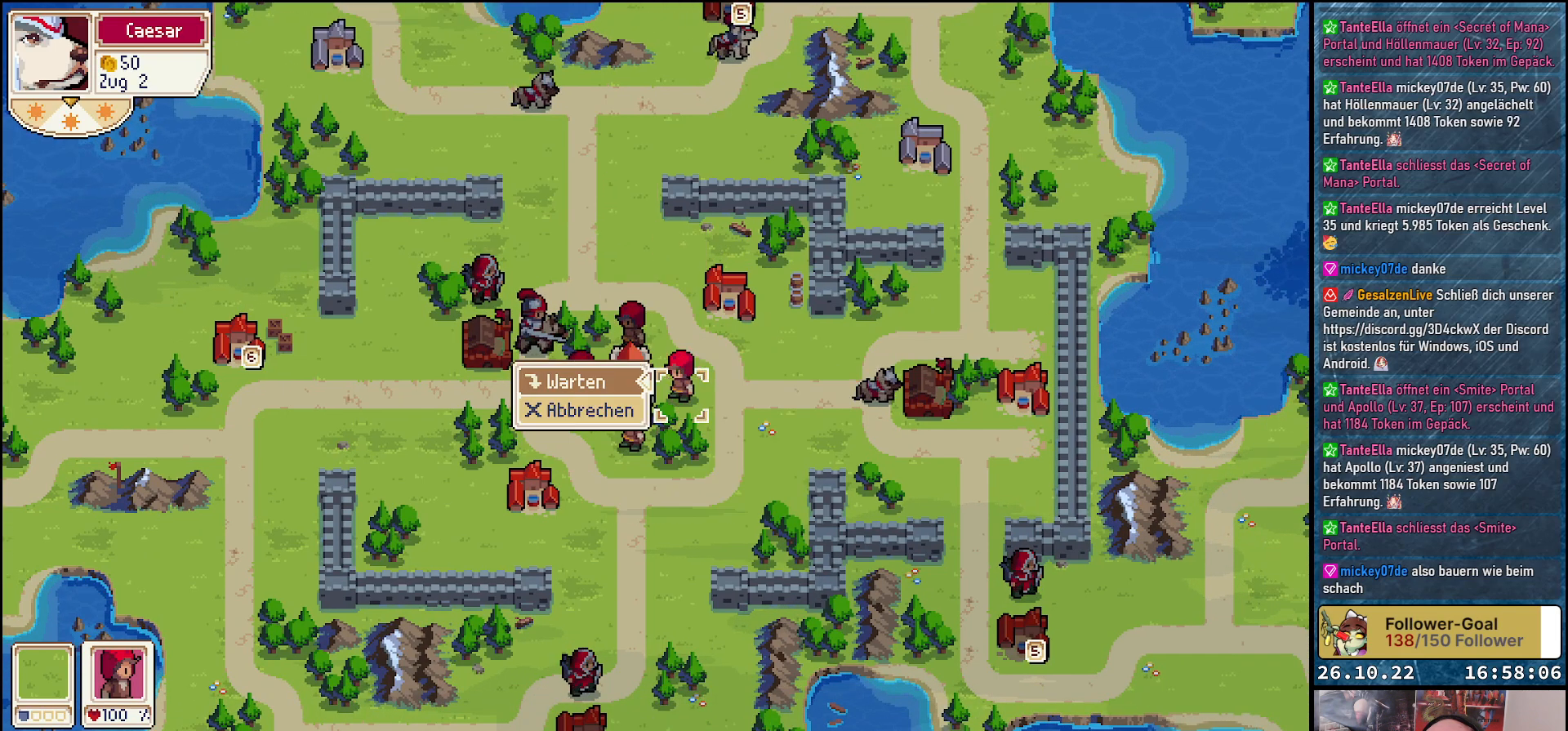
{"buttons": ["R1"], "events": [[117, "A", "up"], [167, "A", "down"], [267, "A", "up"], [500, "R1", "down"]]}
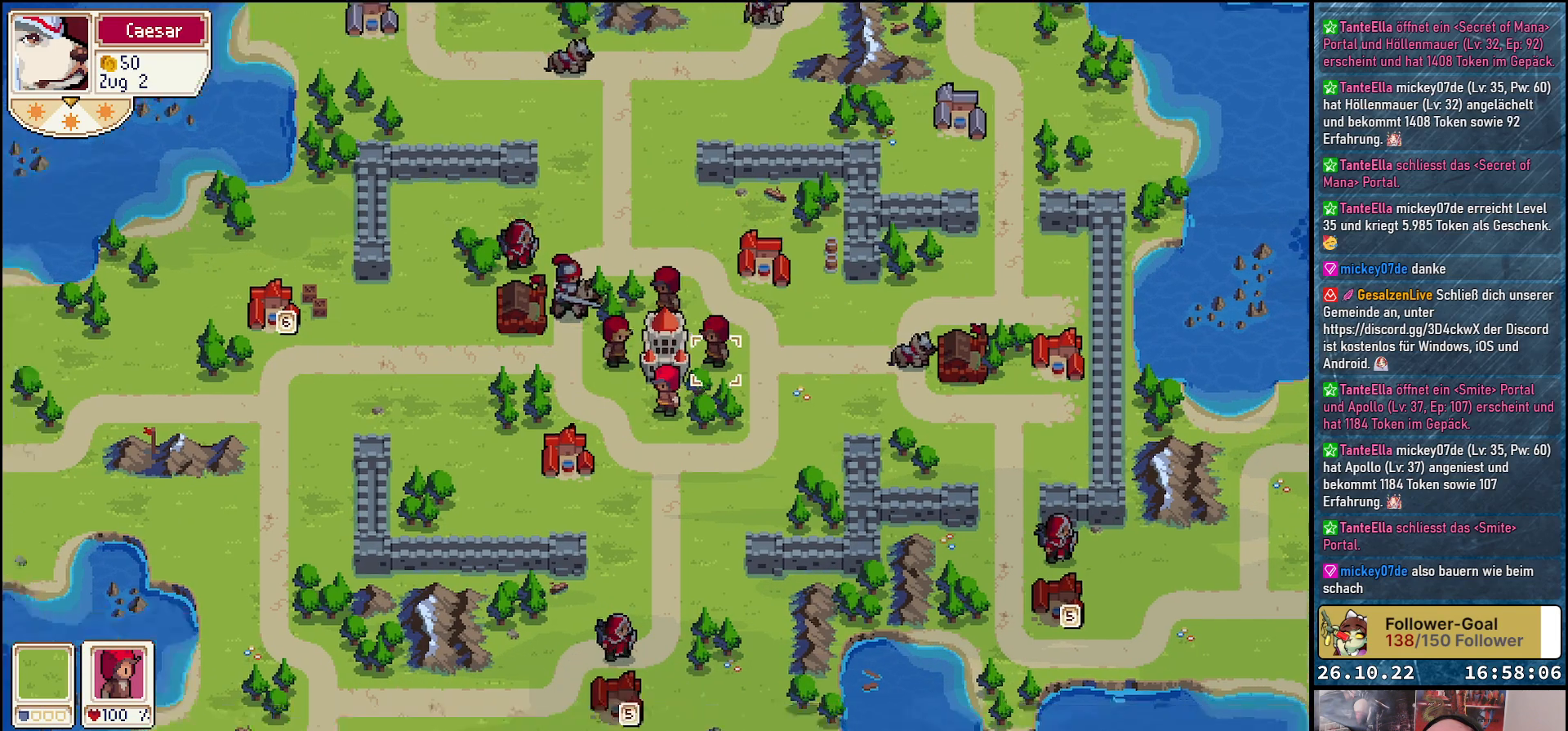
{"buttons": [], "events": [[117, "R1", "up"], [233, "A", "down"], [333, "A", "up"], [400, "A", "down"], [500, "A", "up"]]}
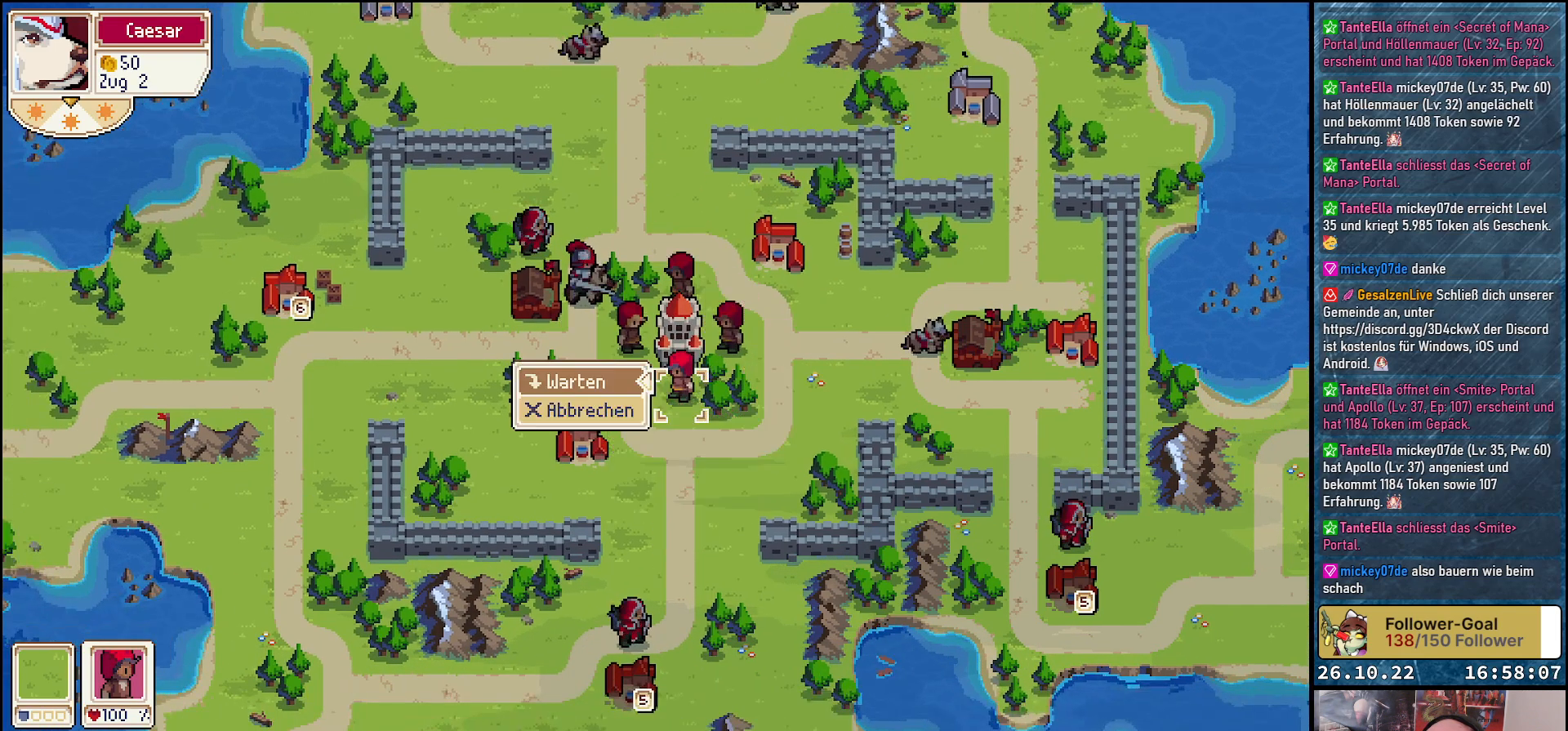
{"buttons": [], "events": [[50, "A", "down"], [167, "A", "up"]]}